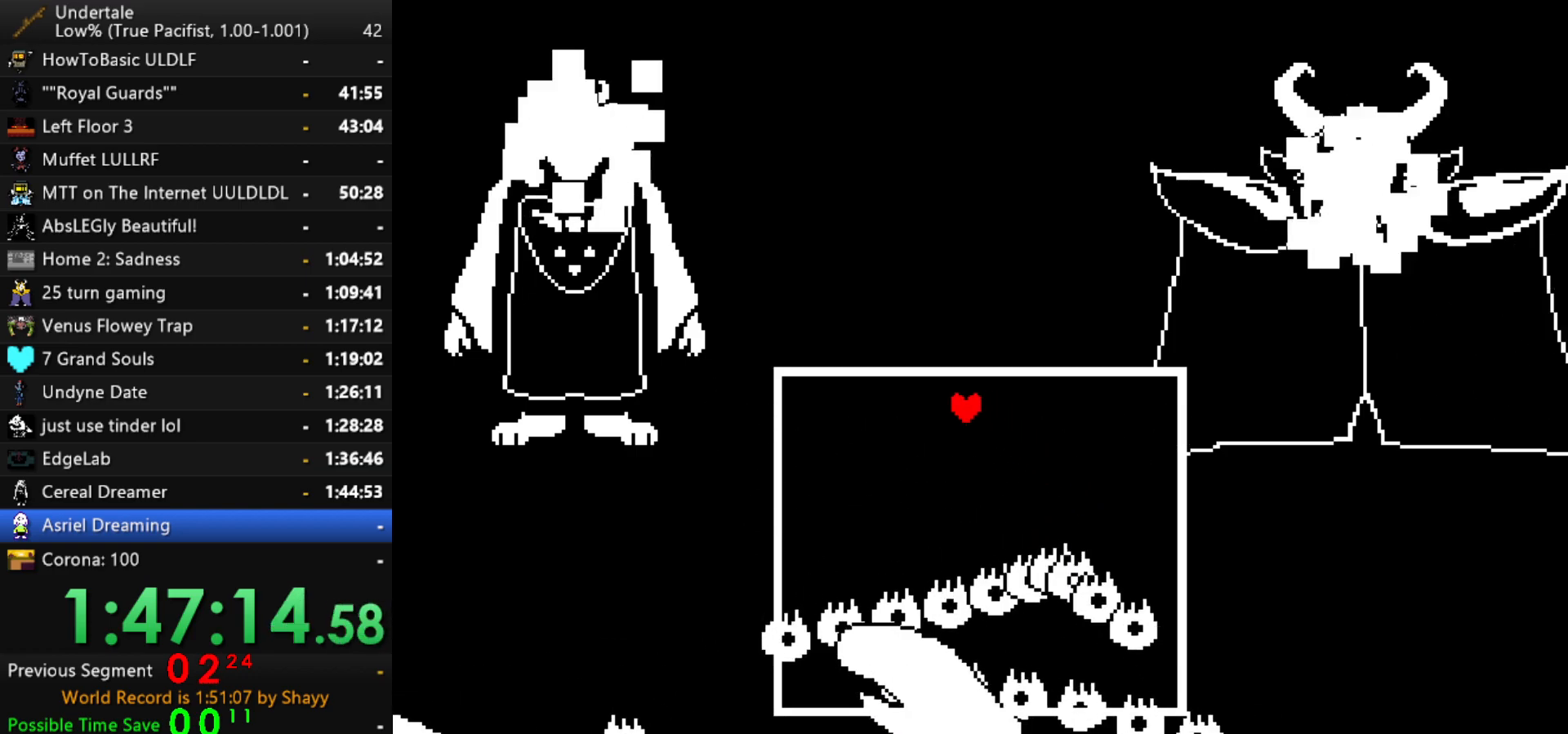
Gameplay with keyboard; each line is a JSON object with the keys held at the frame after it. "events" lists presses ("down") and releases ("up") of "c", "ctrl", "down", "left", "return", "right", "shift", "up", "x" and "z" between this image and that frame as [ms after this image, input, new state], when the widget could be followed in between. No other keys are recorded. Mouse input is not recorded.
{"keys": ["down", "left"], "events": [[184, "down", "down"]]}
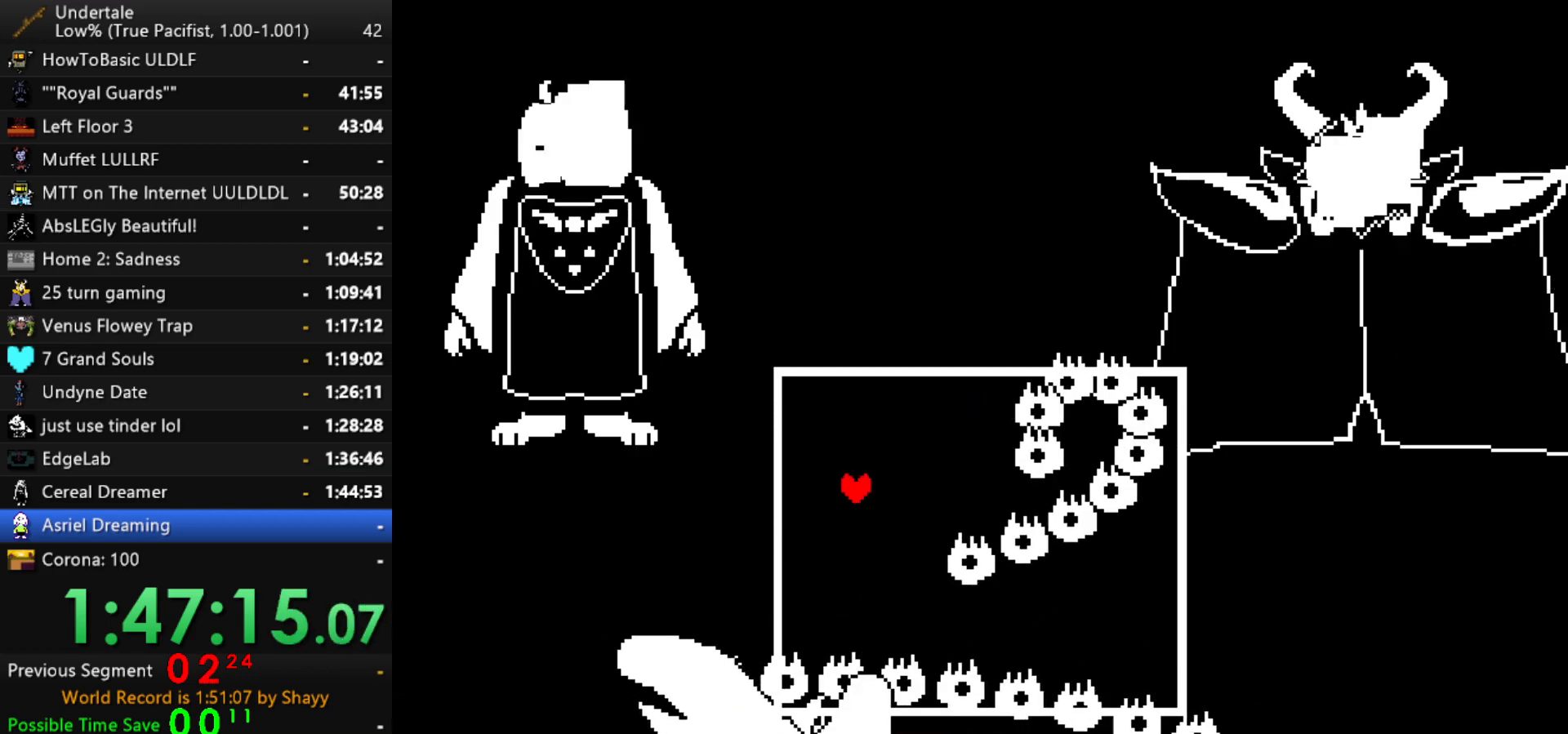
{"keys": ["right"], "events": [[67, "down", "up"], [117, "left", "up"], [117, "right", "down"], [150, "up", "down"], [400, "up", "up"]]}
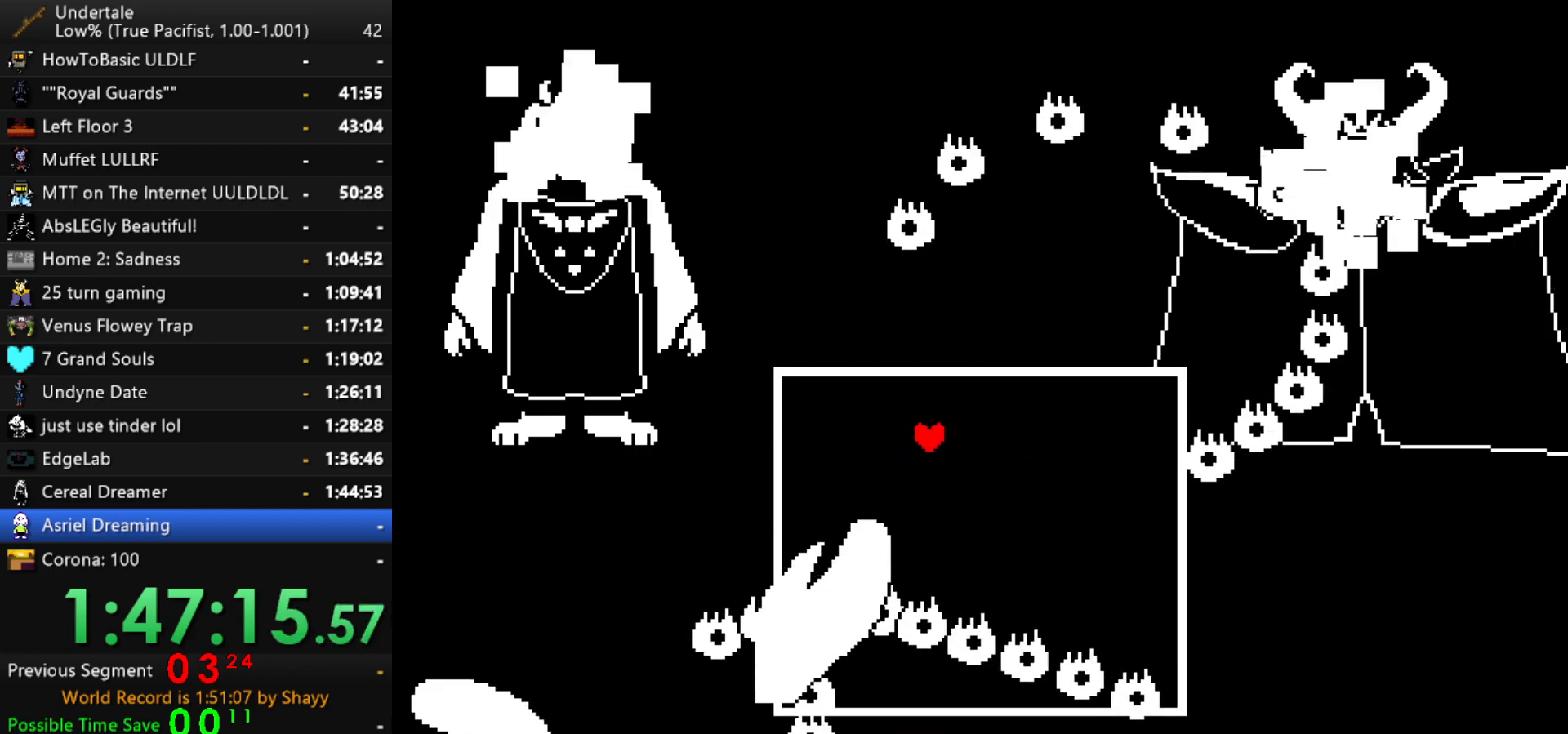
{"keys": ["right", "up"], "events": [[84, "down", "down"], [317, "down", "up"], [367, "up", "down"]]}
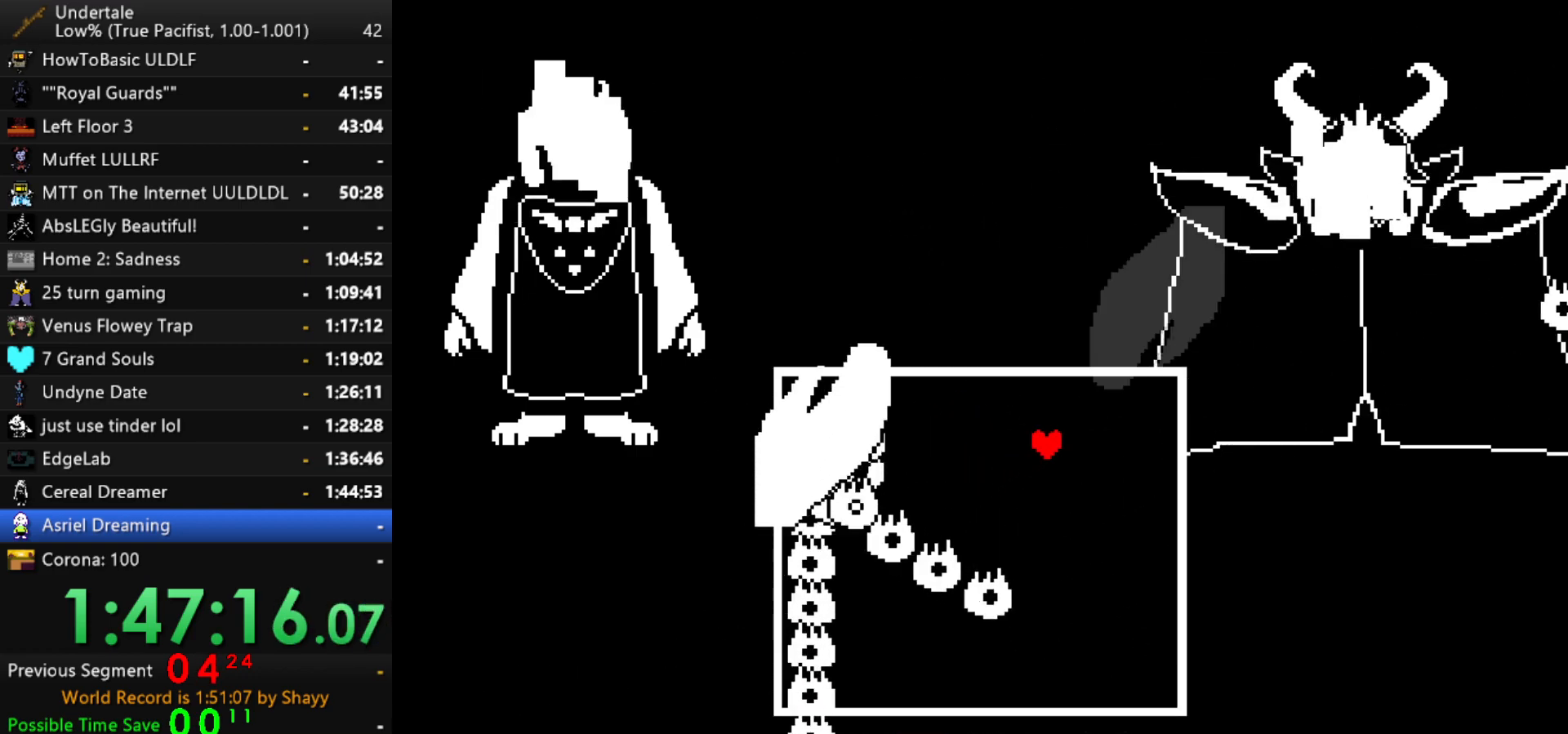
{"keys": ["down", "right"], "events": [[234, "up", "up"], [367, "down", "down"]]}
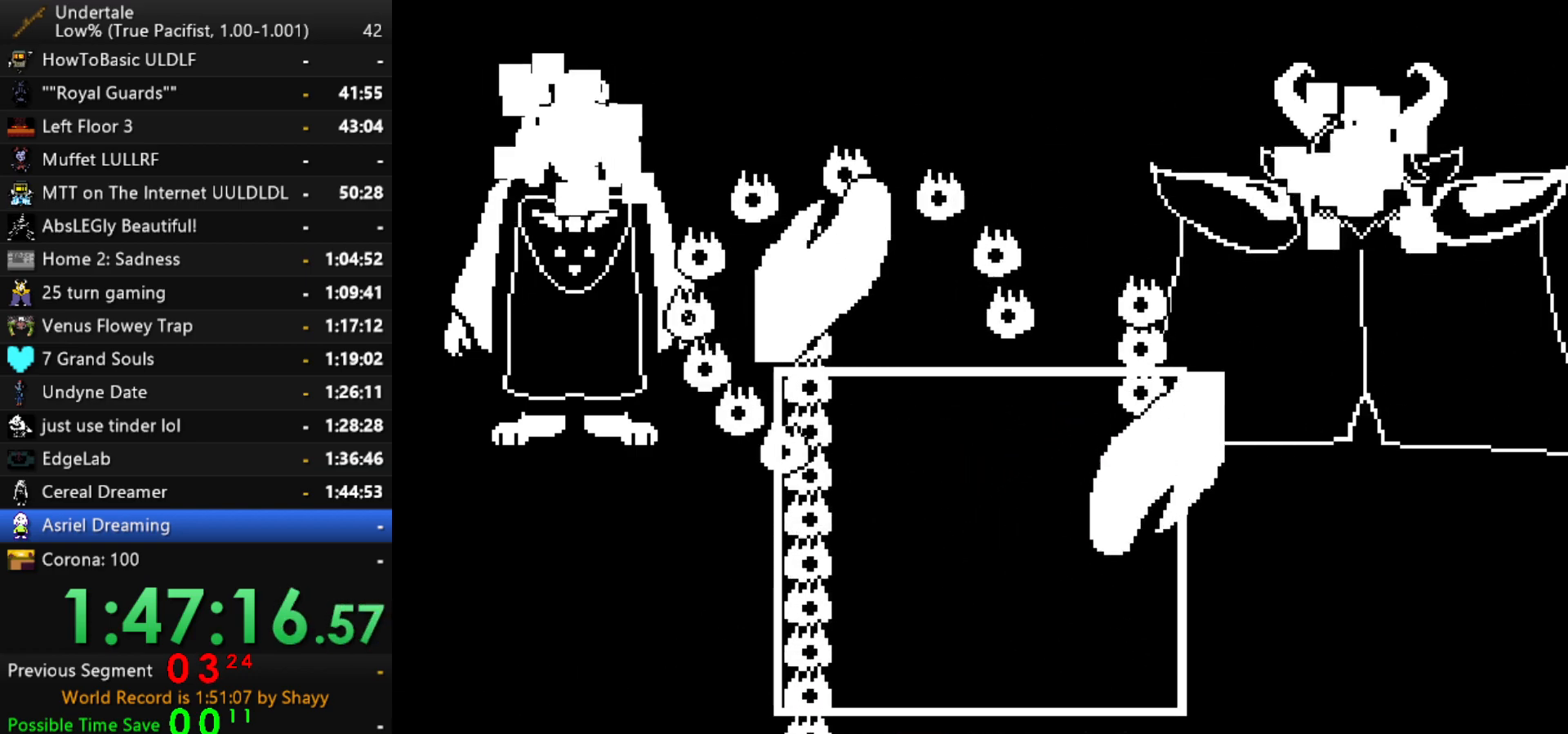
{"keys": ["down", "left"], "events": [[17, "left", "down"], [17, "right", "up"]]}
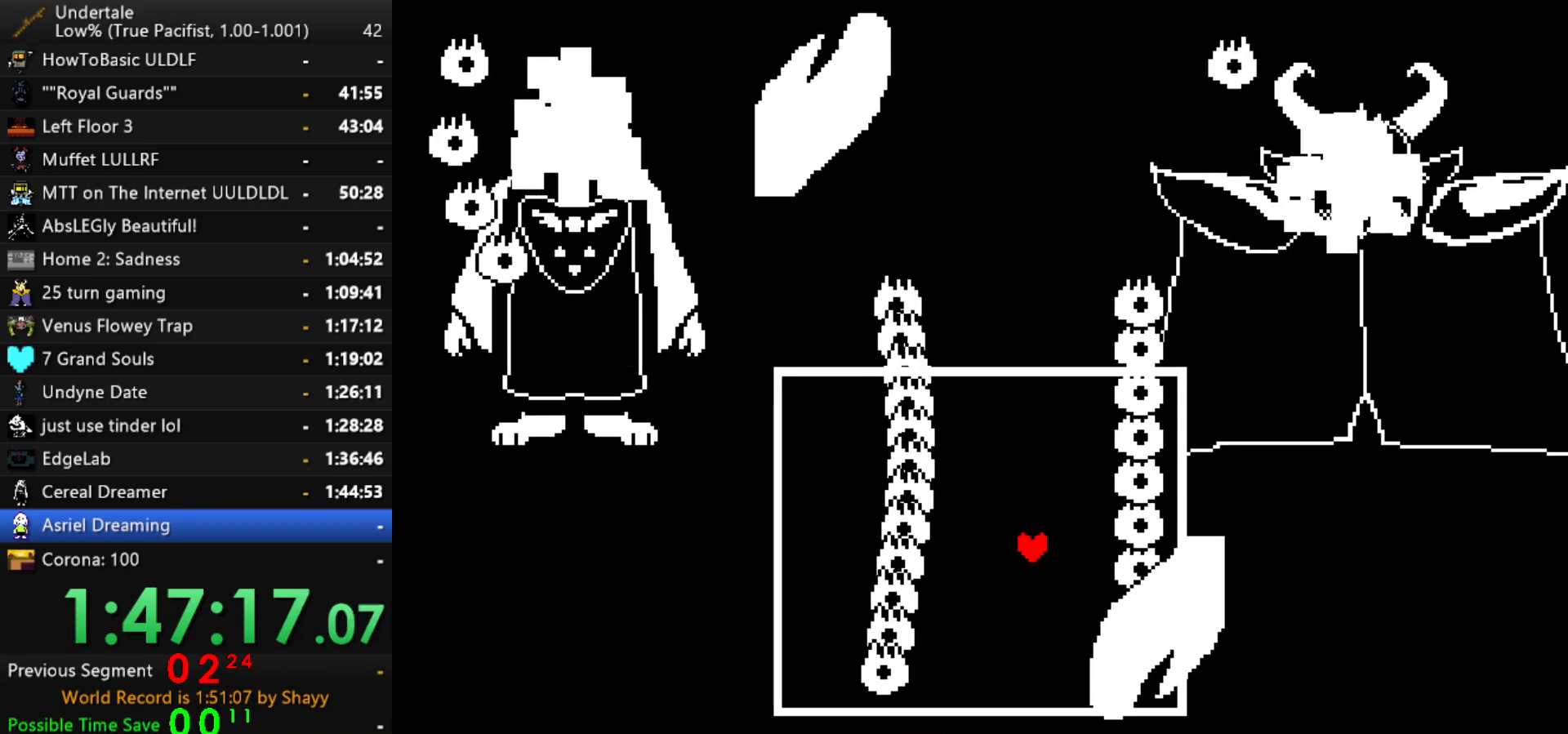
{"keys": ["down", "left"], "events": [[117, "left", "up"], [400, "left", "down"]]}
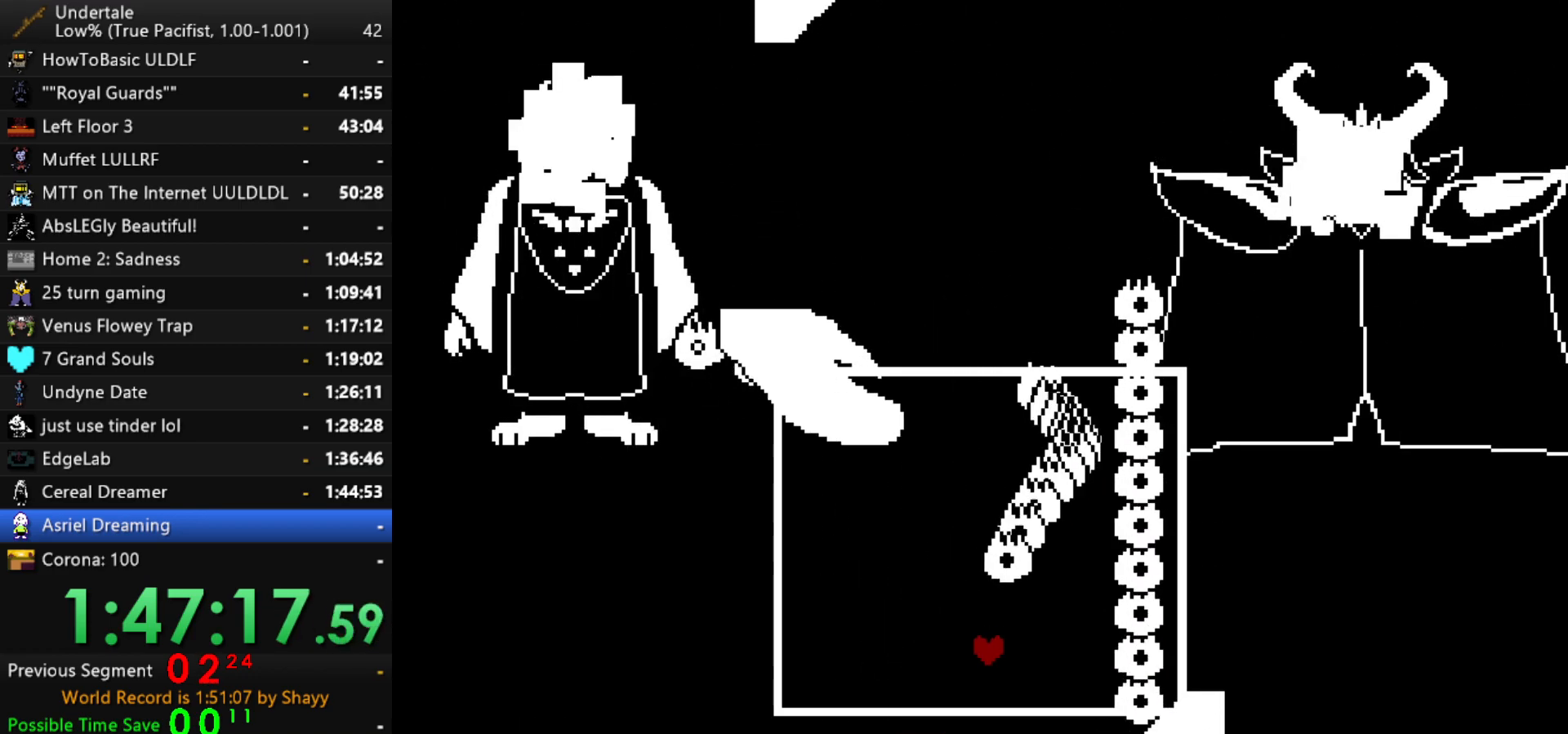
{"keys": ["left"], "events": [[100, "down", "up"], [284, "up", "down"], [467, "up", "up"]]}
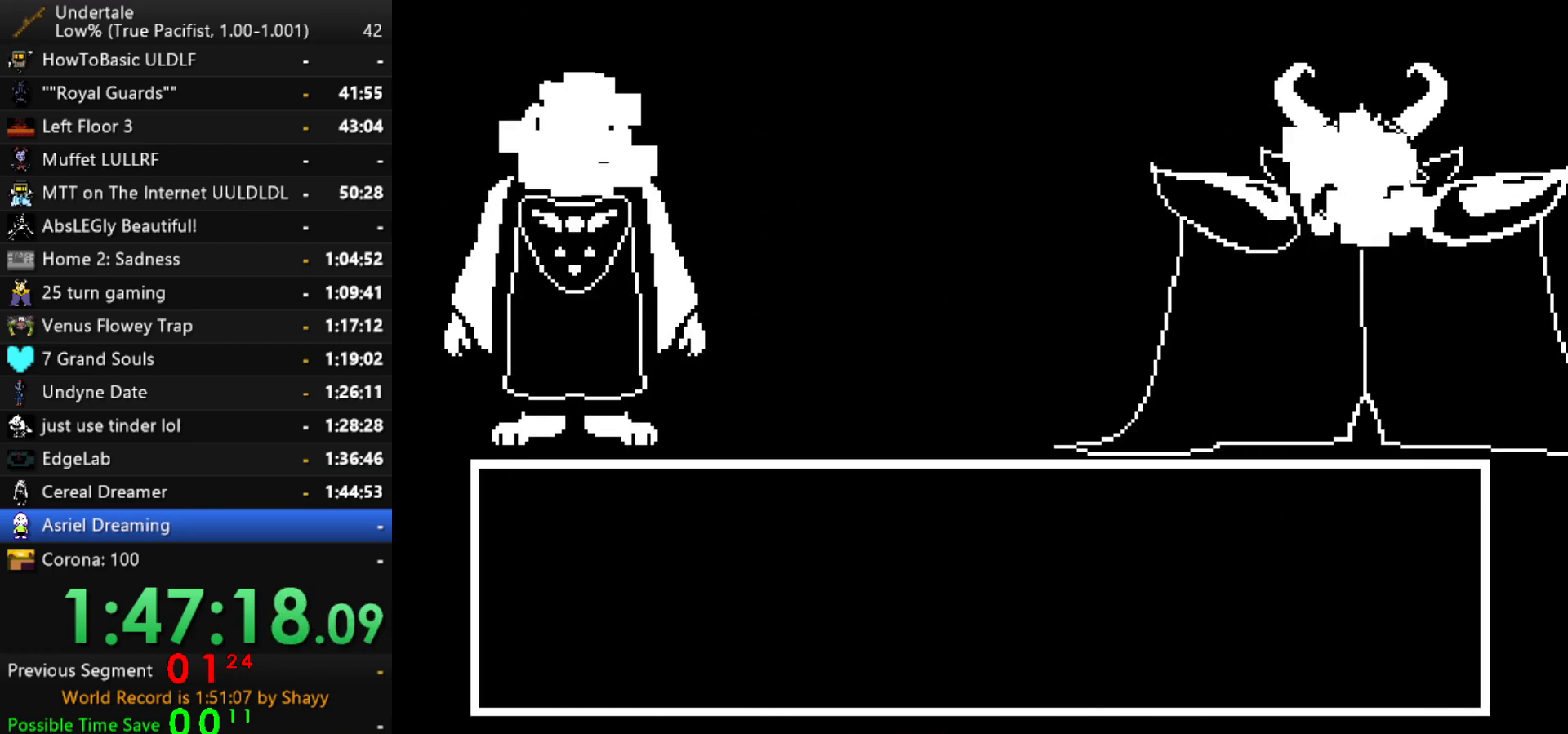
{"keys": [], "events": [[17, "left", "up"], [200, "z", "down"], [300, "z", "up"], [350, "z", "down"], [400, "z", "up"], [434, "return", "down"], [434, "z", "down"], [484, "return", "up"], [484, "z", "up"]]}
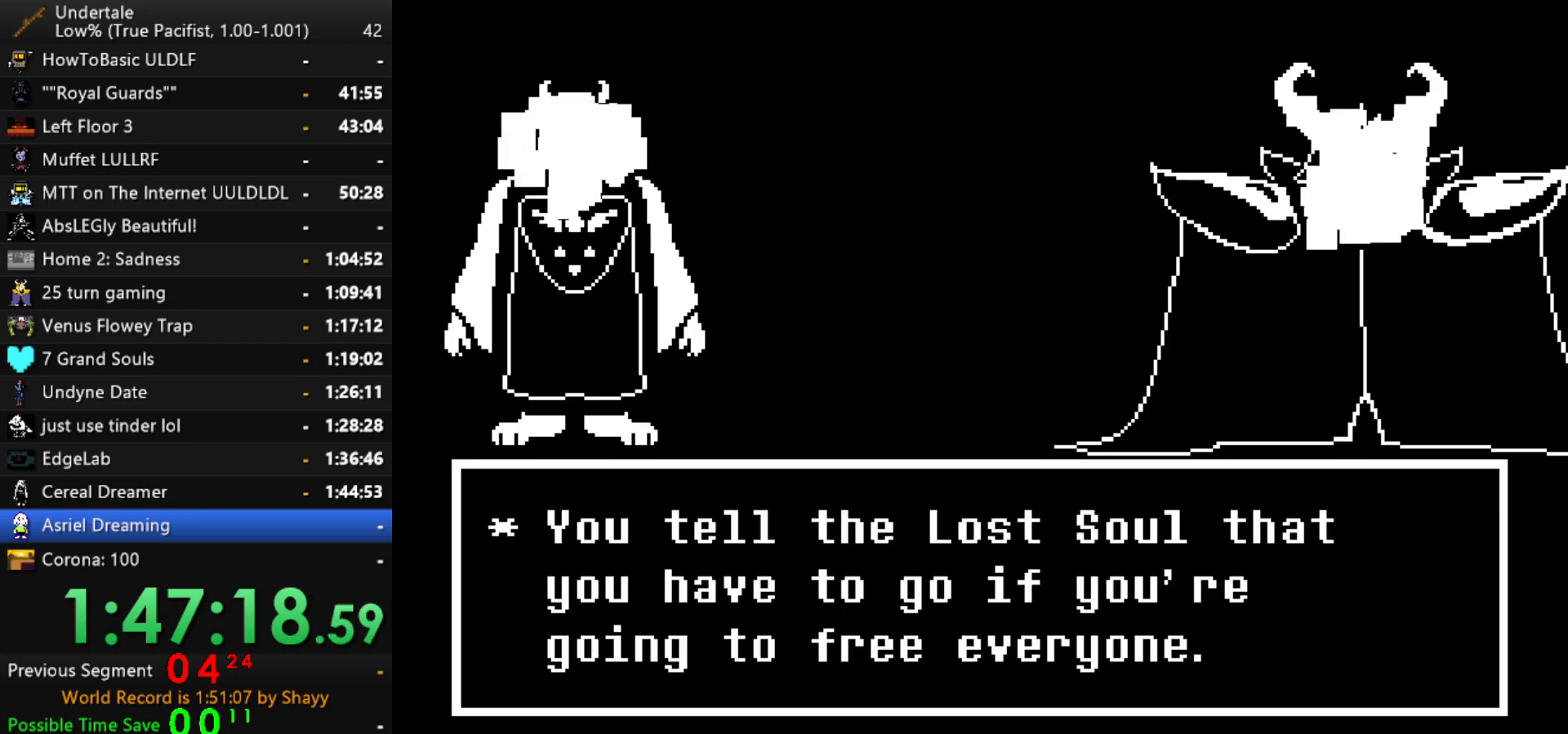
{"keys": ["return", "x"], "events": [[34, "return", "down"], [84, "return", "up"], [84, "x", "down"], [134, "return", "down"], [134, "z", "down"], [167, "return", "up"], [167, "x", "up"], [167, "z", "up"], [217, "return", "down"], [217, "x", "down"], [217, "z", "down"], [267, "return", "up"], [267, "z", "up"], [317, "return", "down"], [317, "z", "down"], [367, "return", "up"], [367, "x", "up"], [367, "z", "up"], [400, "return", "down"], [400, "x", "down"], [400, "z", "down"], [450, "return", "up"], [450, "x", "up"], [500, "return", "down"], [500, "x", "down"], [500, "z", "up"]]}
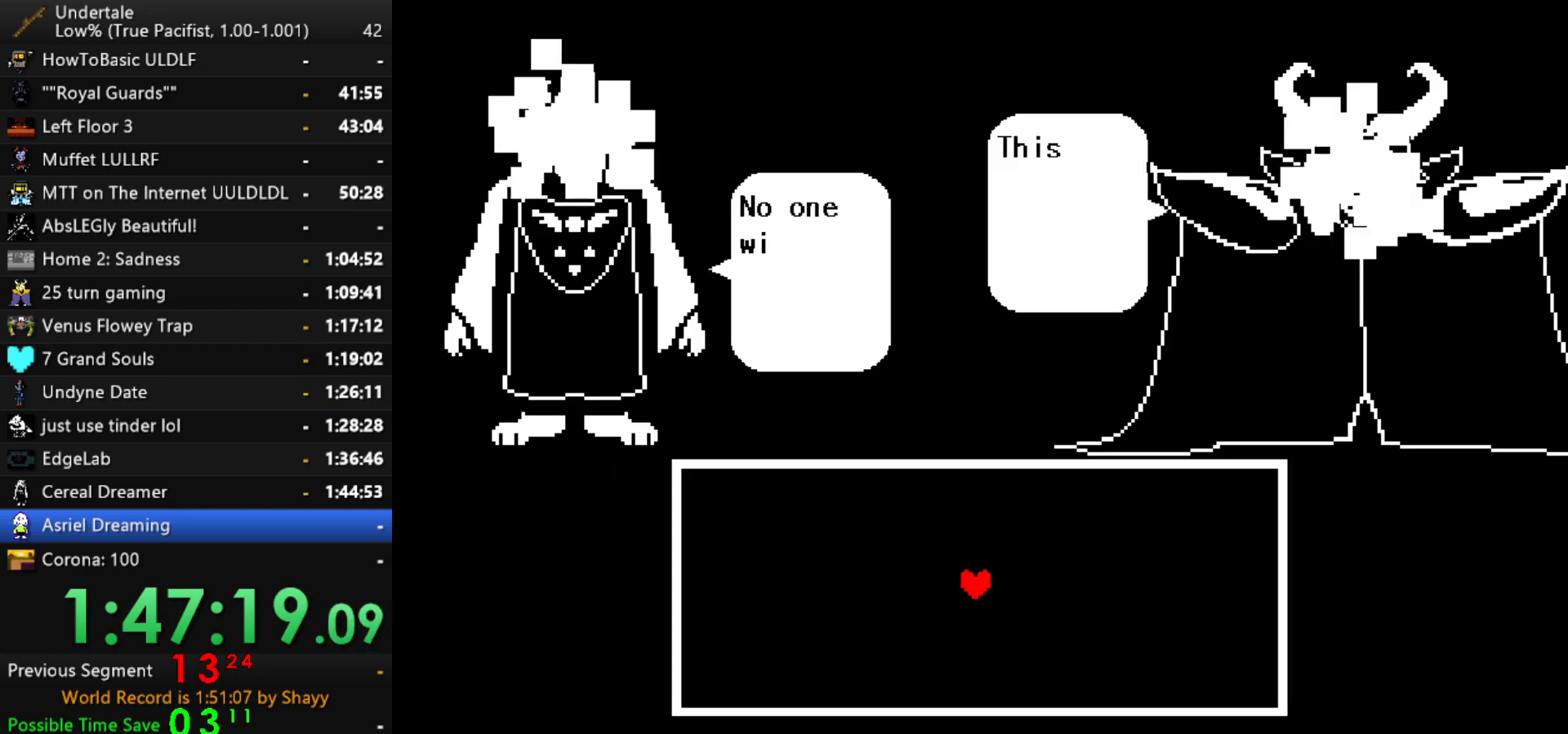
{"keys": [], "events": [[50, "return", "up"], [50, "x", "up"], [100, "return", "down"], [100, "x", "down"], [134, "return", "up"], [134, "x", "up"], [134, "z", "down"], [184, "x", "down"], [184, "z", "up"], [234, "x", "up"], [234, "z", "down"], [284, "x", "down"], [334, "return", "down"], [334, "x", "up"], [384, "return", "up"], [384, "z", "up"], [417, "return", "down"], [417, "z", "down"], [467, "return", "up"], [467, "z", "up"]]}
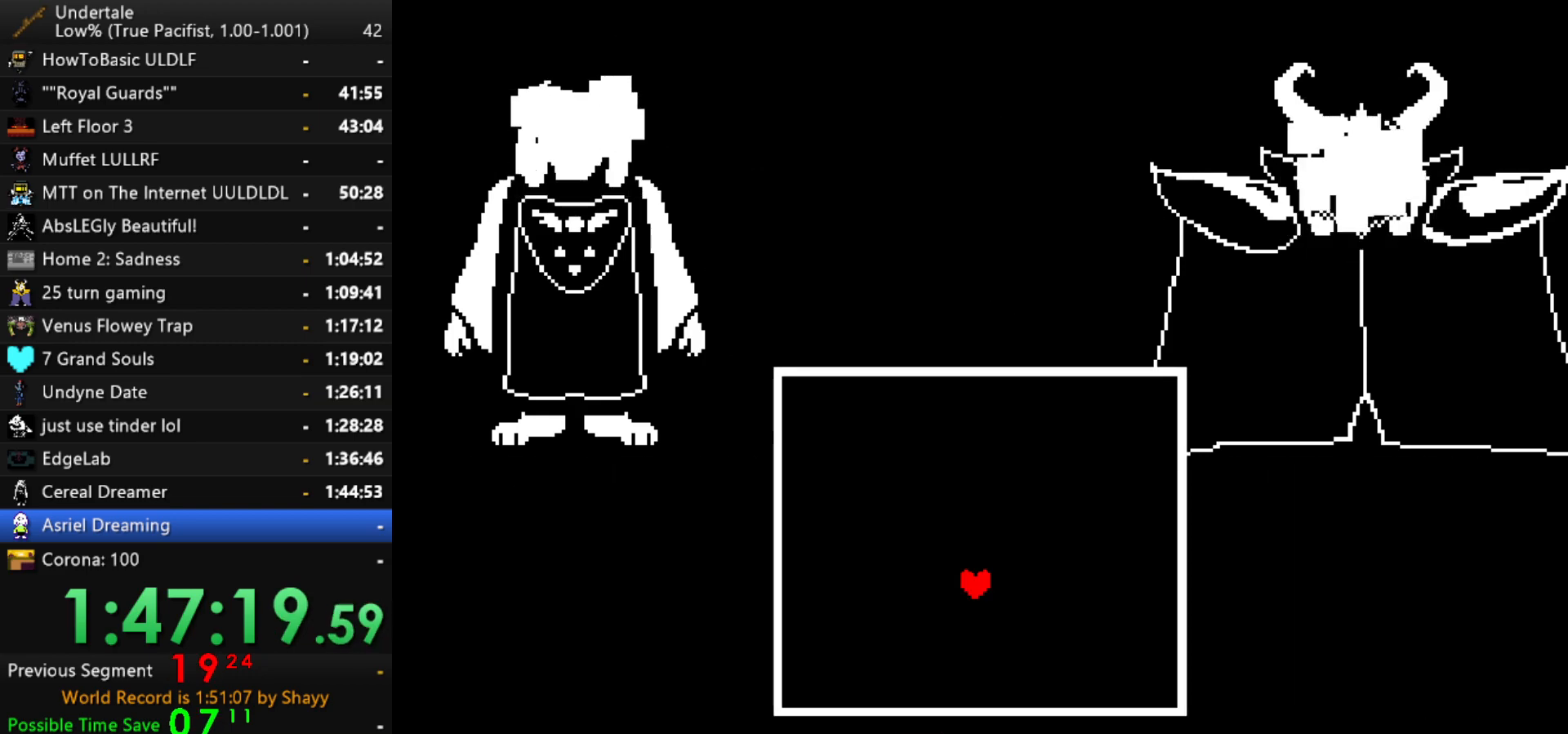
{"keys": ["up"], "events": [[17, "return", "down"], [17, "z", "down"], [67, "return", "up"], [67, "z", "up"], [484, "up", "down"]]}
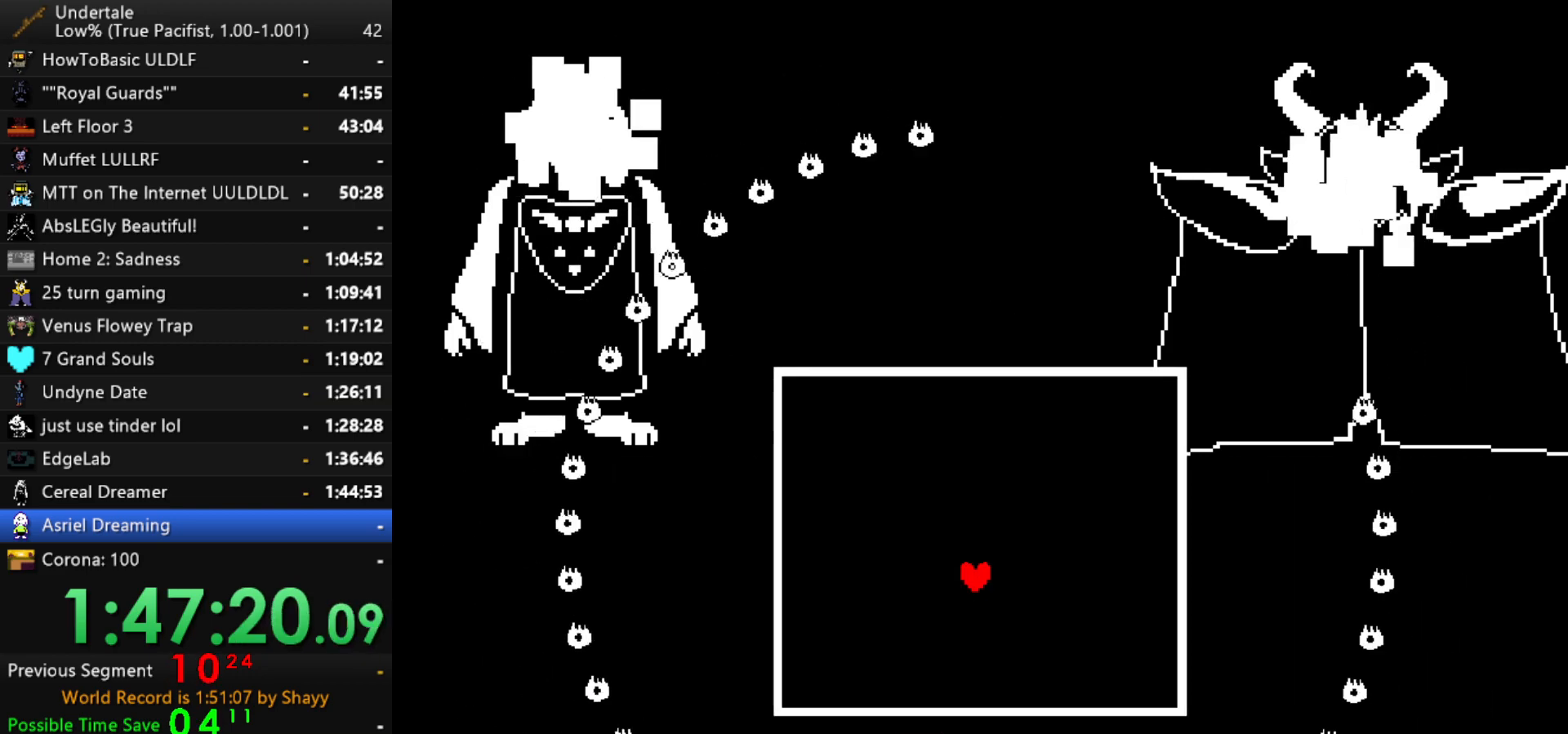
{"keys": ["right", "up"], "events": [[134, "right", "down"]]}
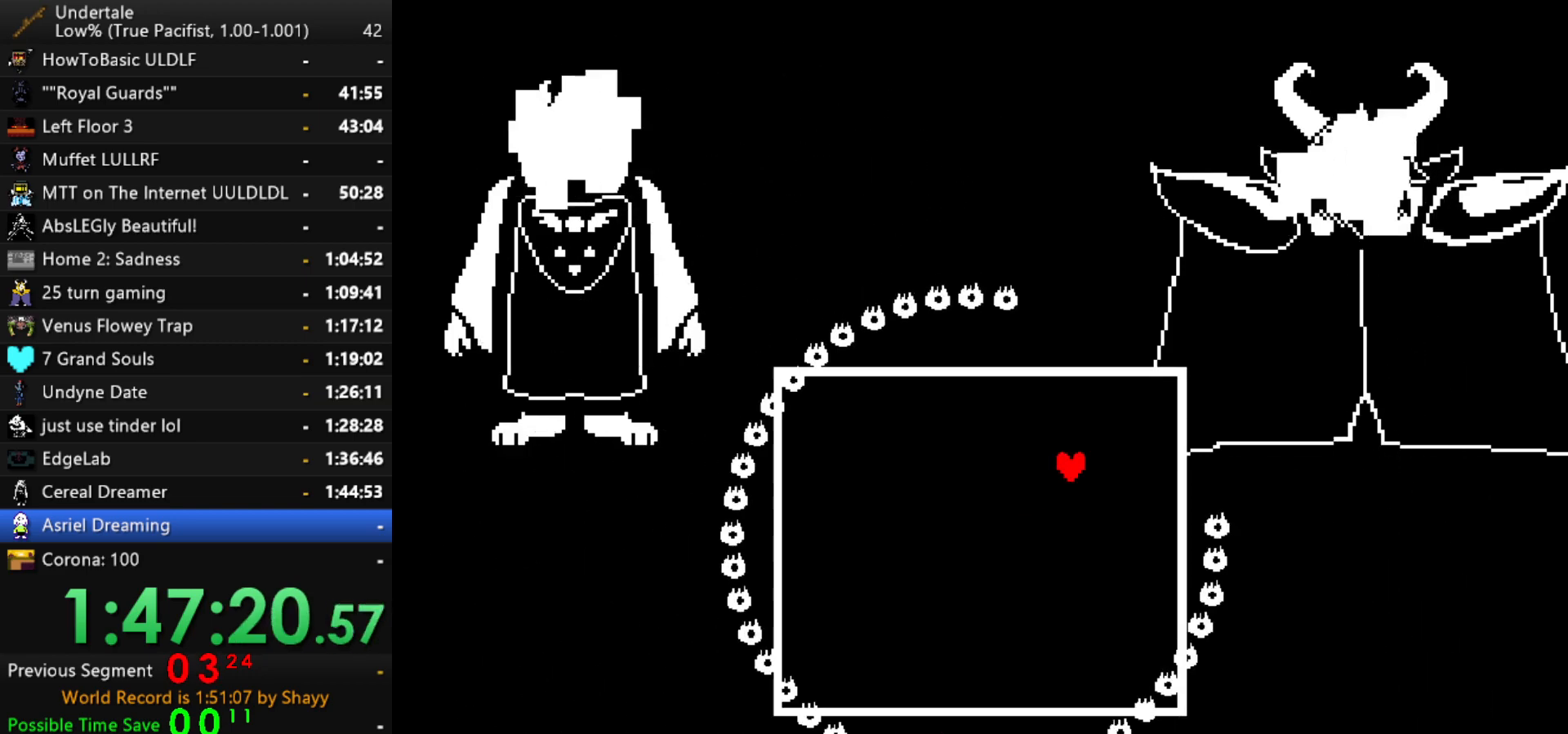
{"keys": ["down", "left"], "events": [[150, "up", "up"], [234, "down", "down"], [384, "left", "down"], [384, "right", "up"]]}
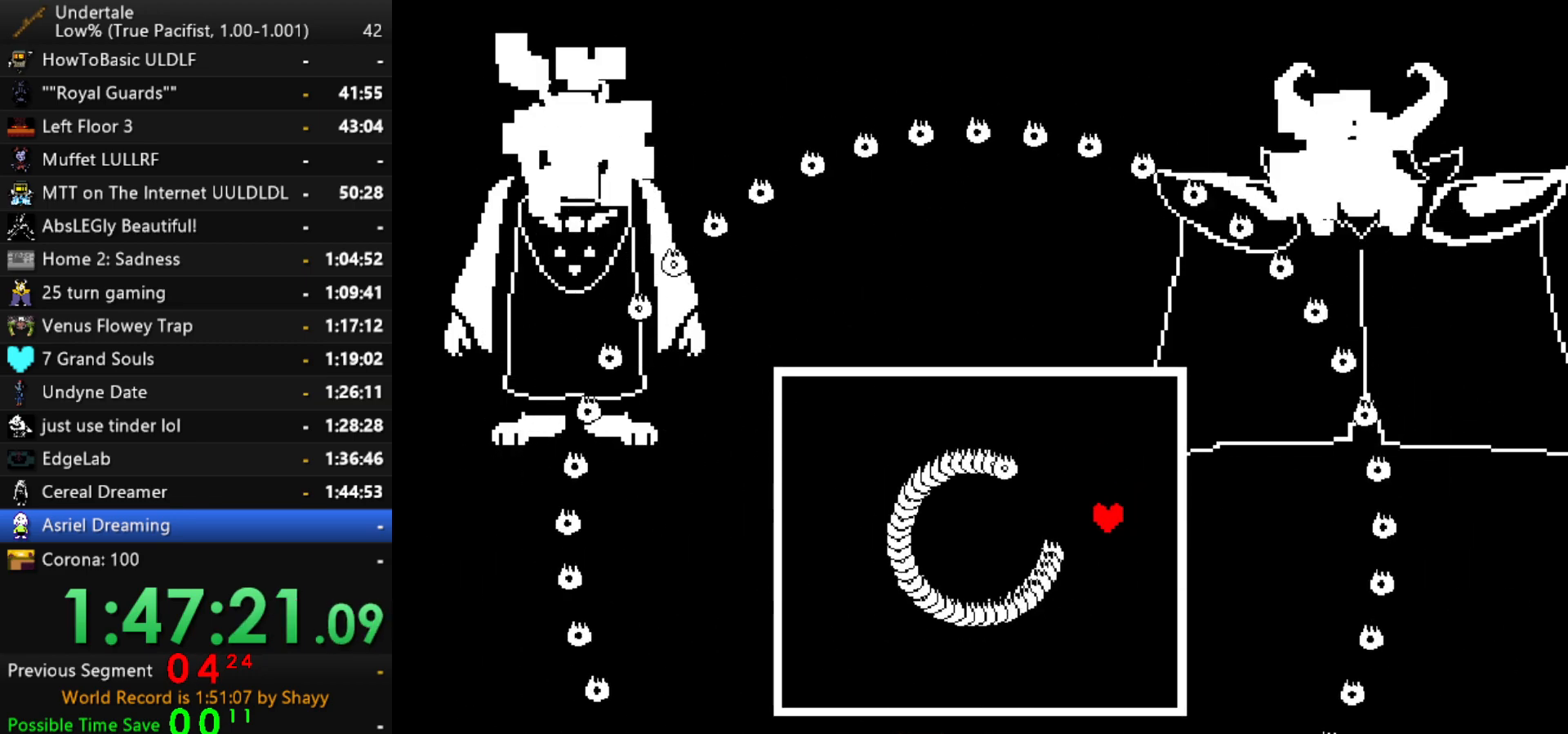
{"keys": ["left", "up"], "events": [[350, "down", "up"], [434, "up", "down"]]}
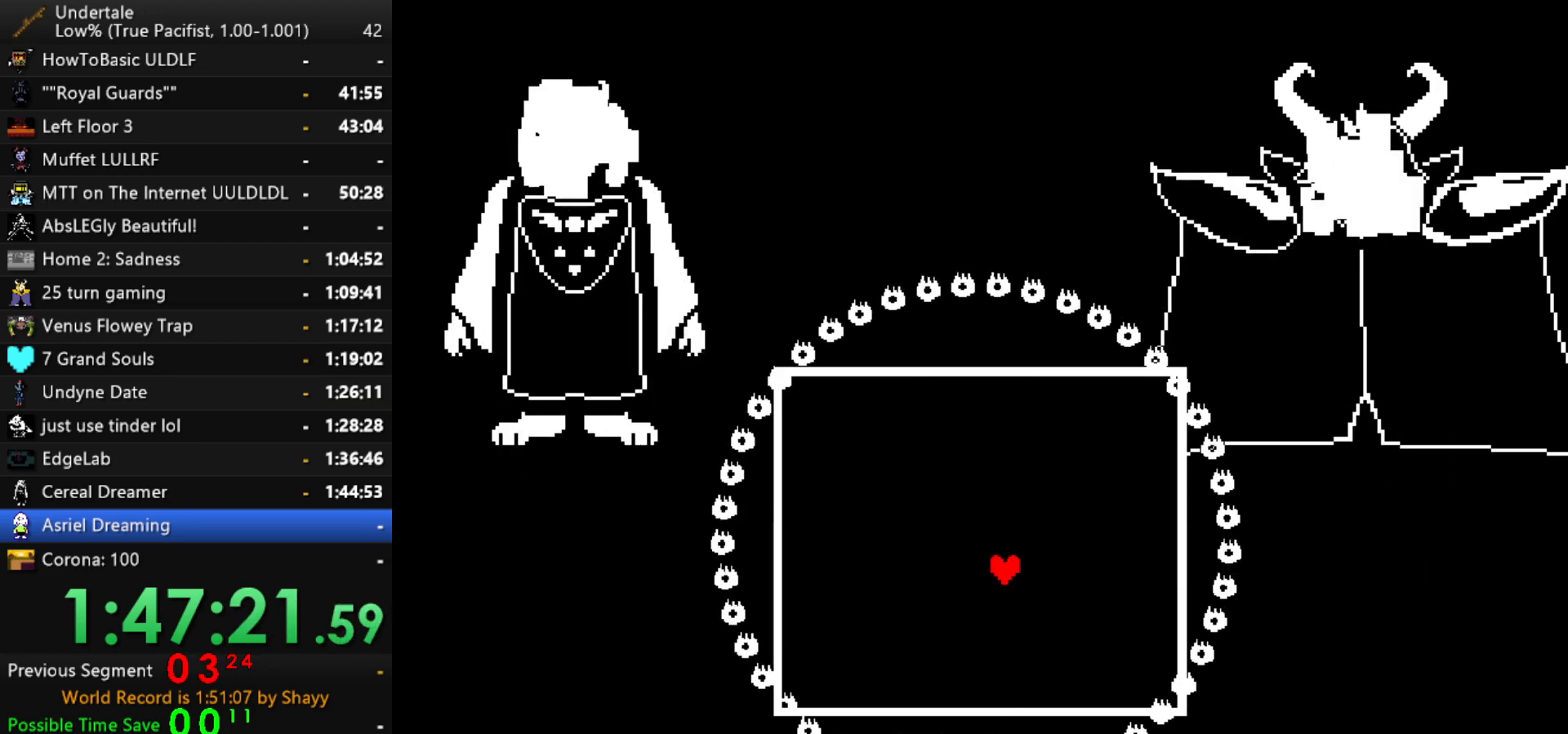
{"keys": ["right"], "events": [[34, "up", "up"], [117, "down", "down"], [117, "left", "up"], [117, "right", "down"], [450, "down", "up"]]}
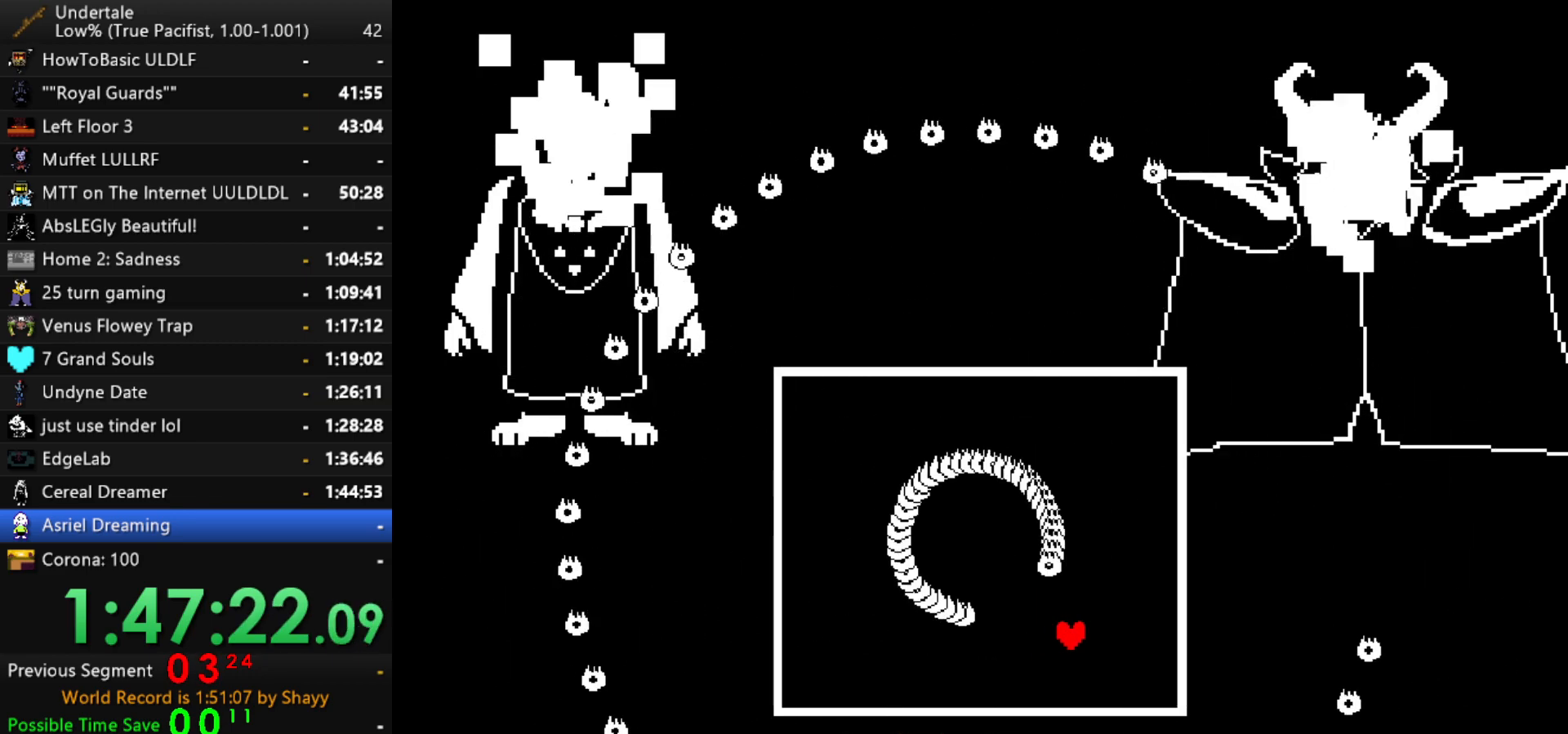
{"keys": ["right", "up"], "events": [[50, "up", "down"], [100, "left", "down"], [100, "right", "up"], [334, "left", "up"], [334, "right", "down"]]}
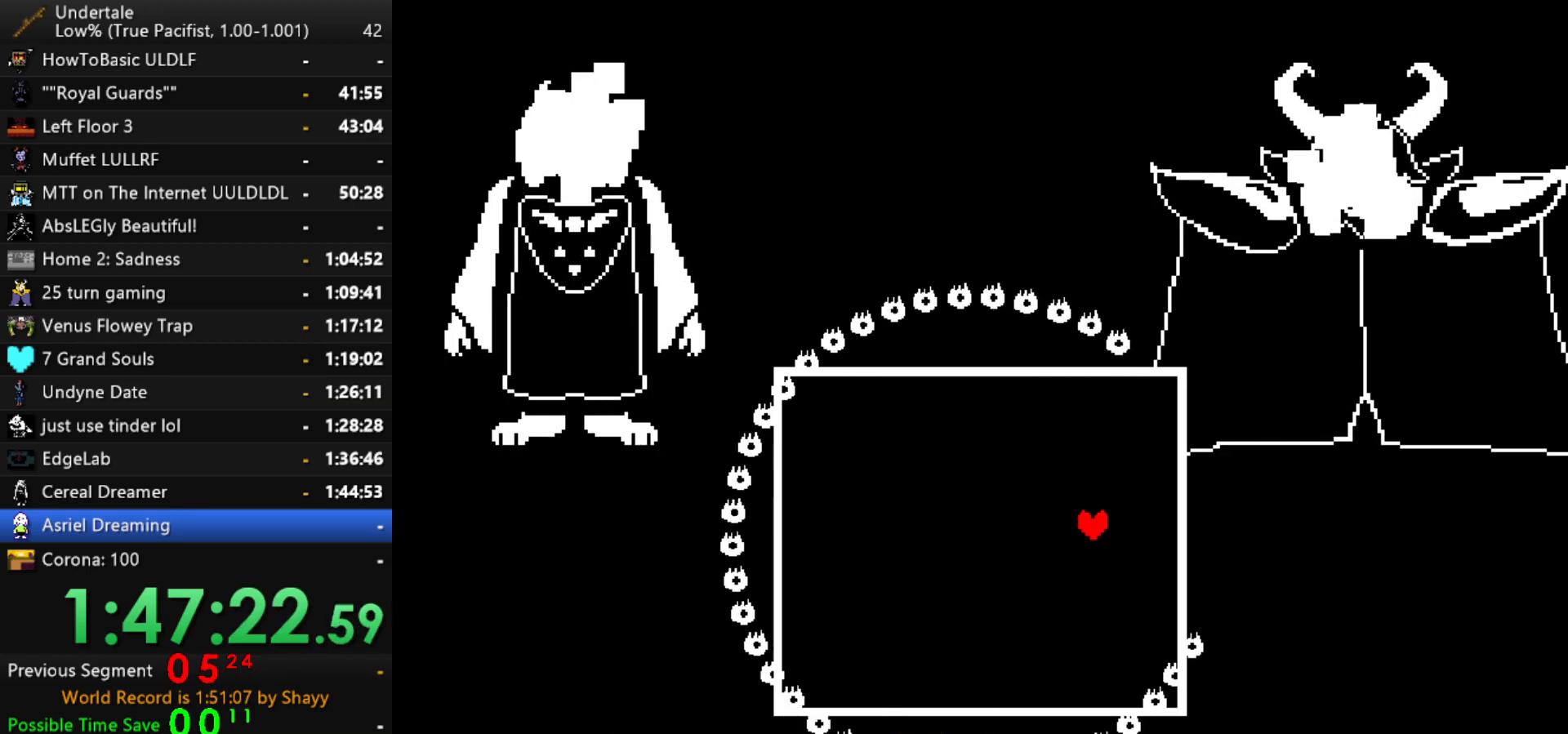
{"keys": ["left"], "events": [[167, "up", "up"], [250, "down", "down"], [300, "left", "down"], [350, "right", "up"], [484, "down", "up"]]}
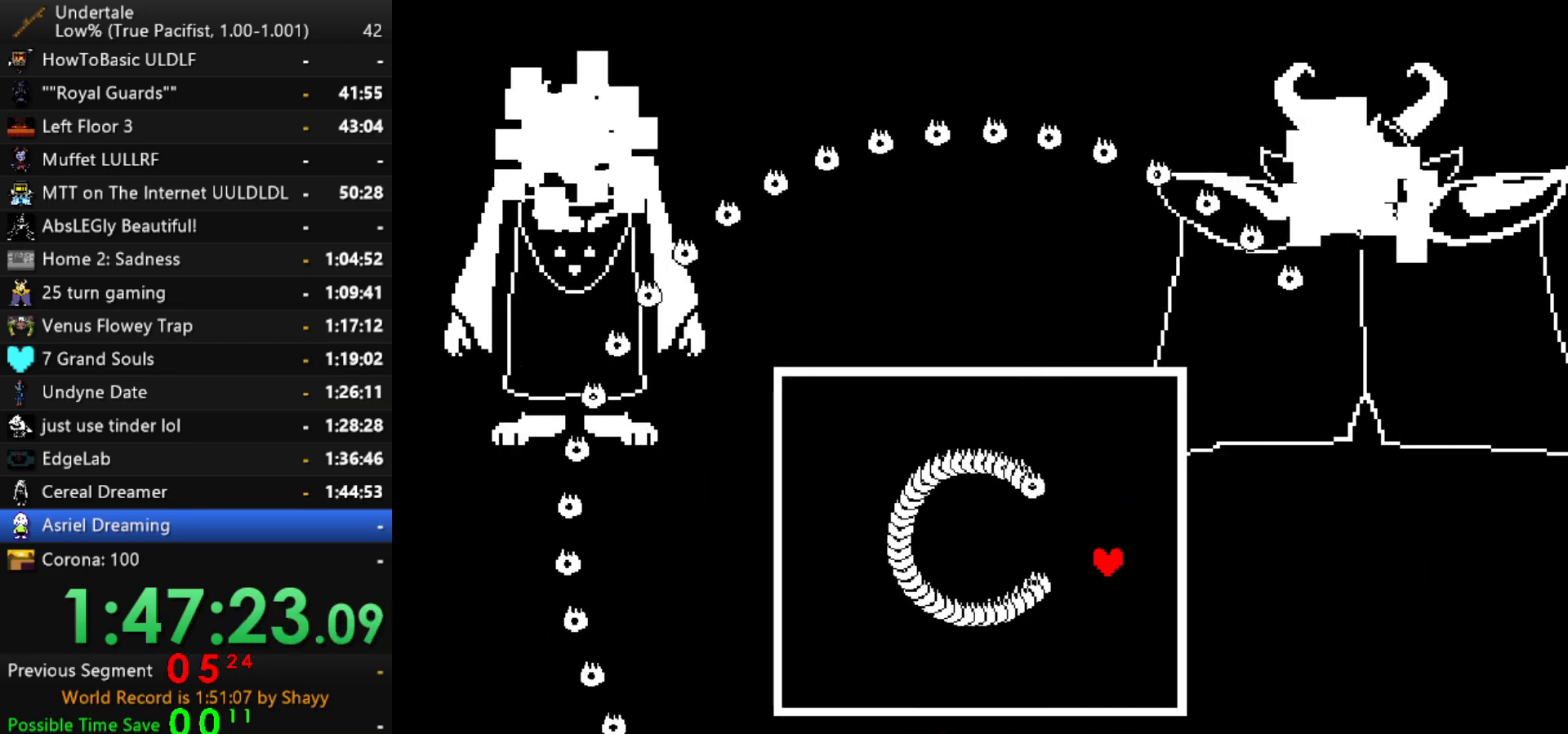
{"keys": ["down", "right"], "events": [[34, "up", "down"], [267, "left", "up"], [267, "right", "down"], [367, "up", "up"], [450, "down", "down"]]}
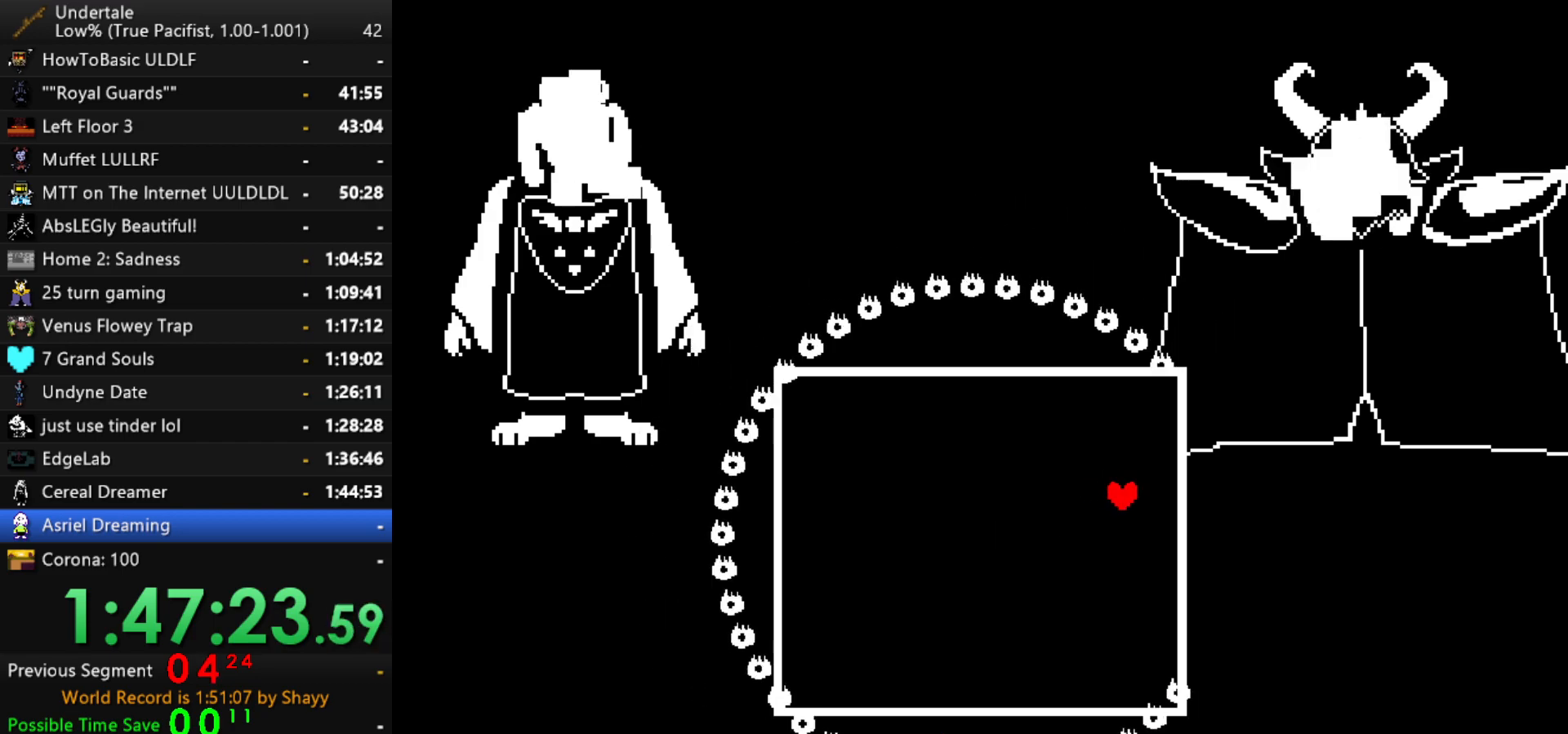
{"keys": ["left"], "events": [[100, "down", "up"], [184, "up", "down"], [284, "left", "down"], [334, "right", "up"], [417, "up", "up"]]}
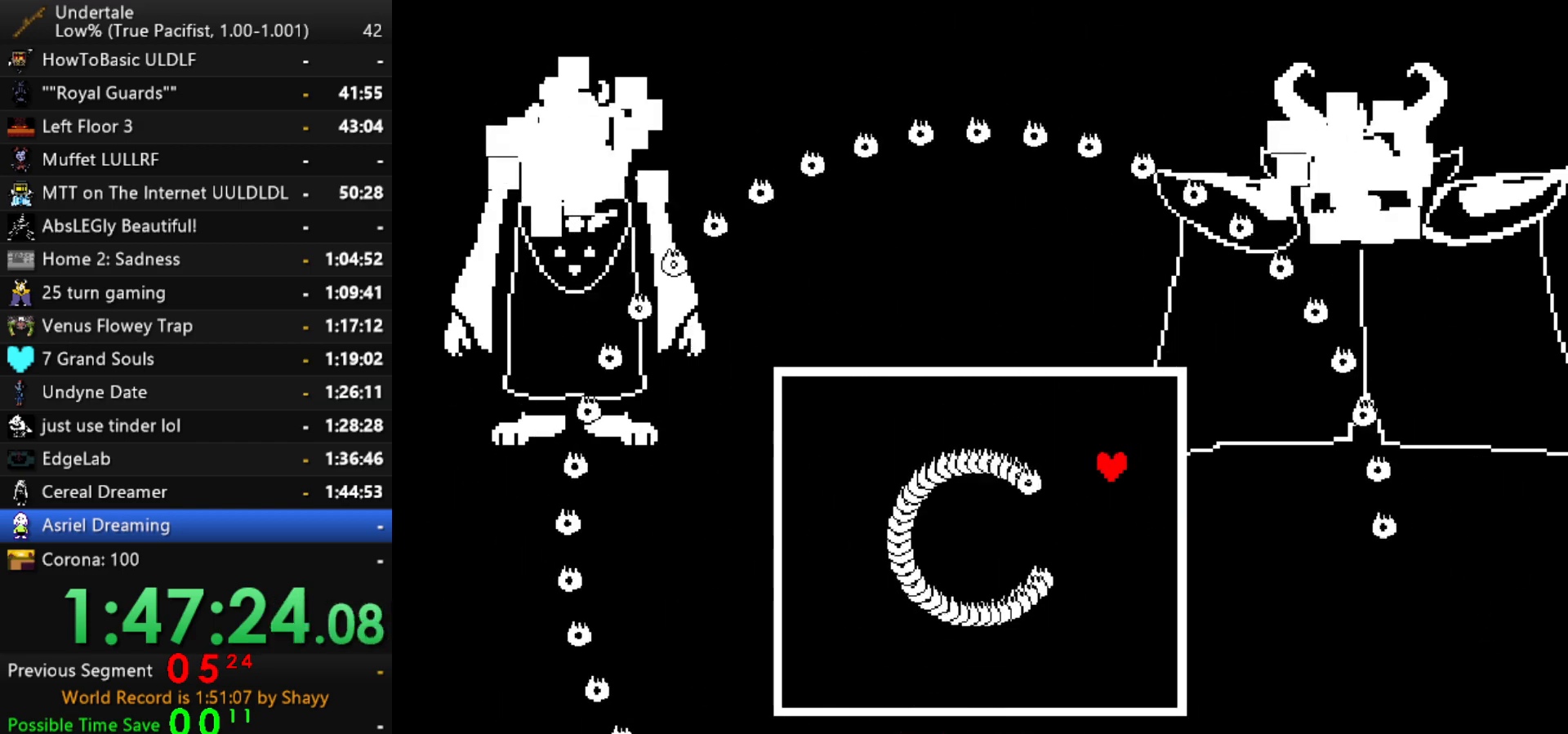
{"keys": ["down", "right"], "events": [[17, "down", "down"], [350, "right", "down"], [400, "left", "up"]]}
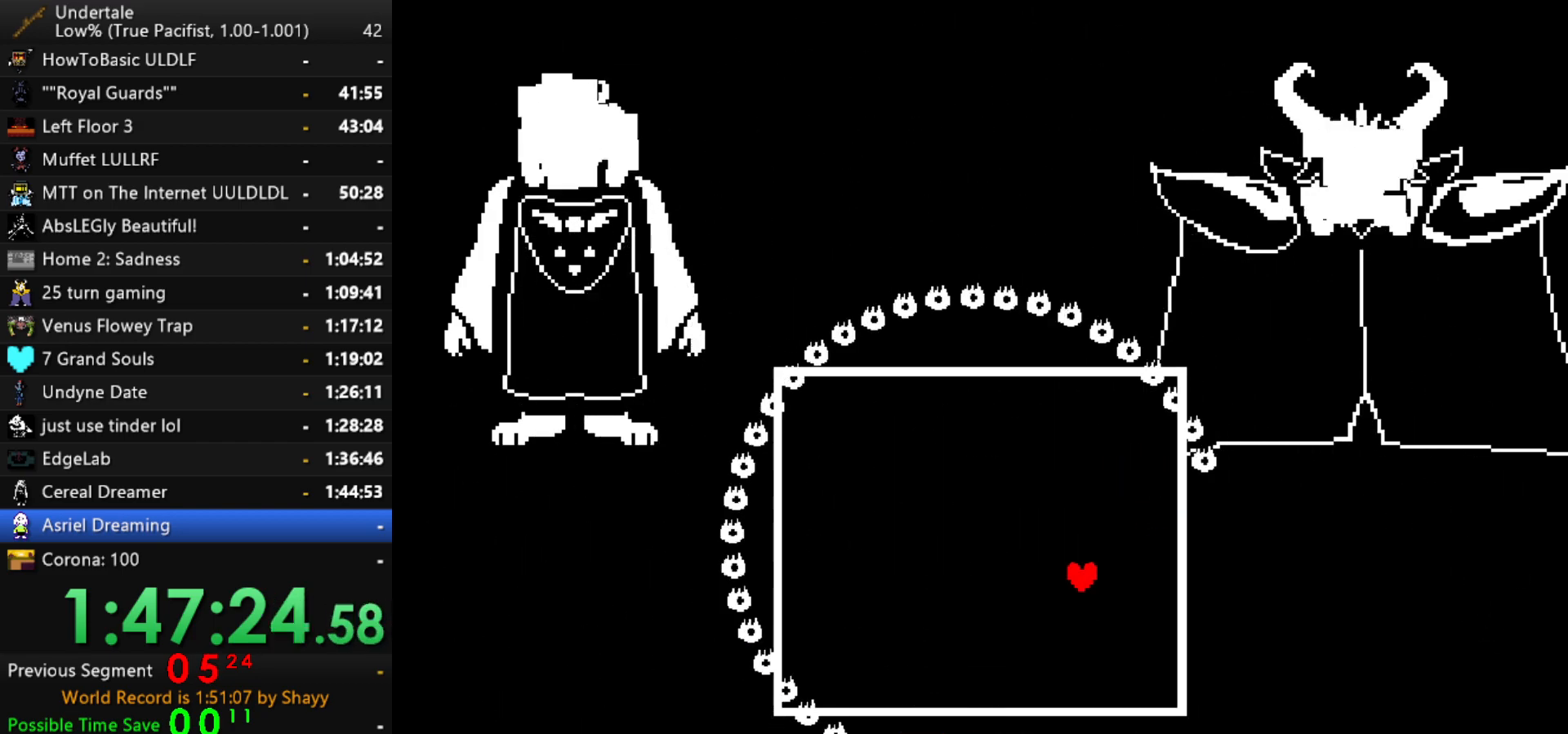
{"keys": ["left"], "events": [[84, "down", "up"], [167, "up", "down"], [367, "left", "down"], [367, "right", "up"], [500, "up", "up"]]}
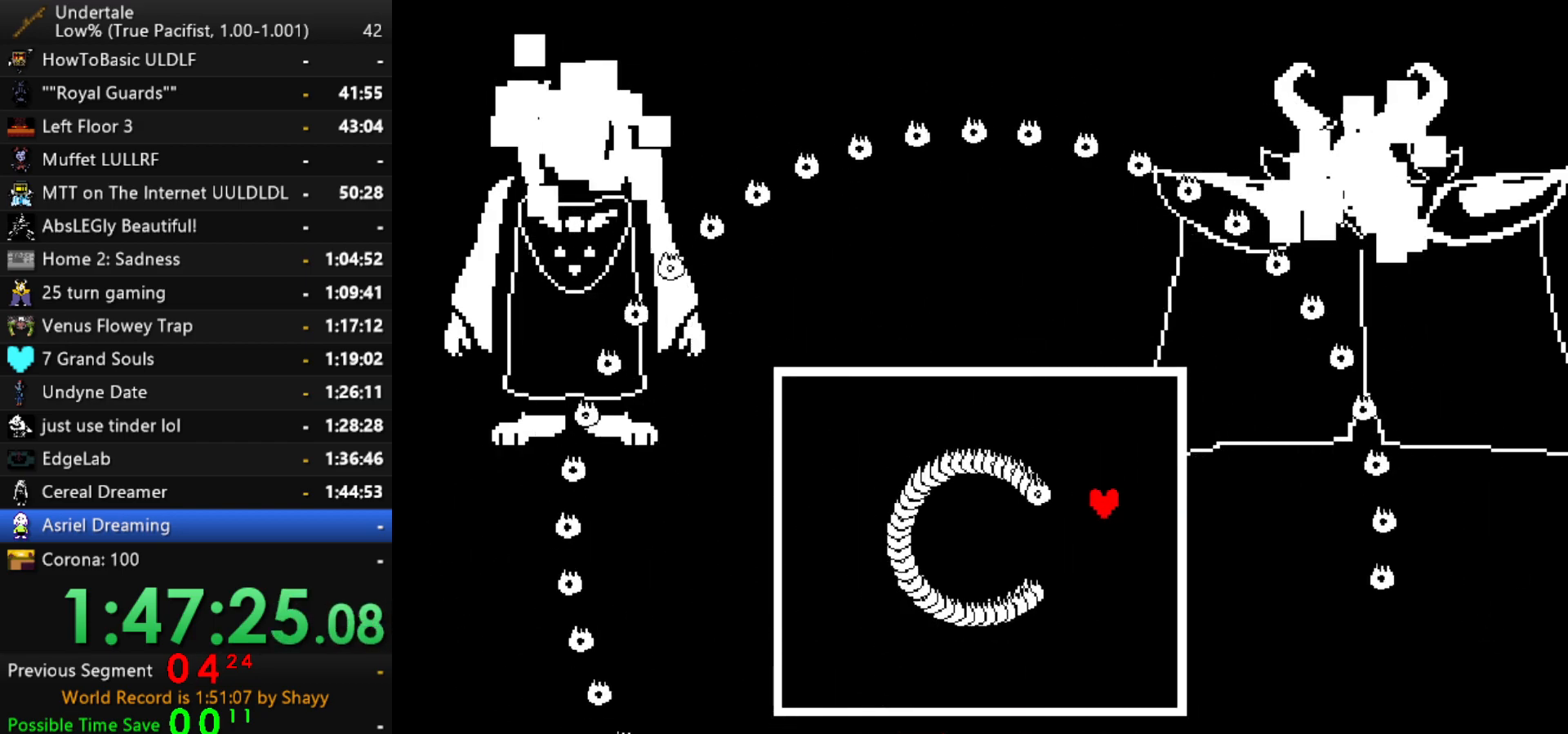
{"keys": ["down", "left"], "events": [[100, "down", "down"]]}
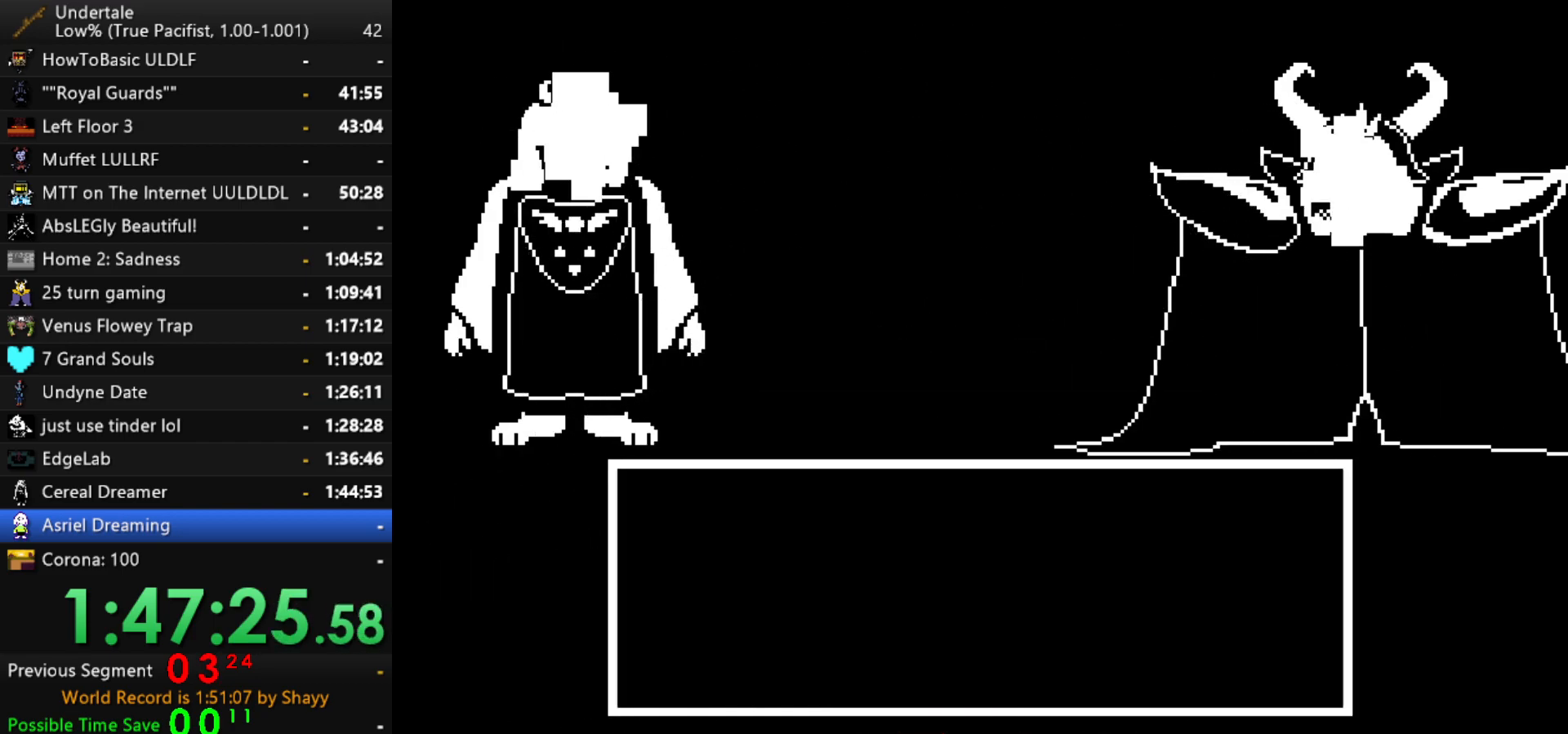
{"keys": [], "events": [[117, "left", "up"], [150, "down", "up"], [350, "return", "down"], [400, "return", "up"], [434, "z", "down"], [484, "z", "up"]]}
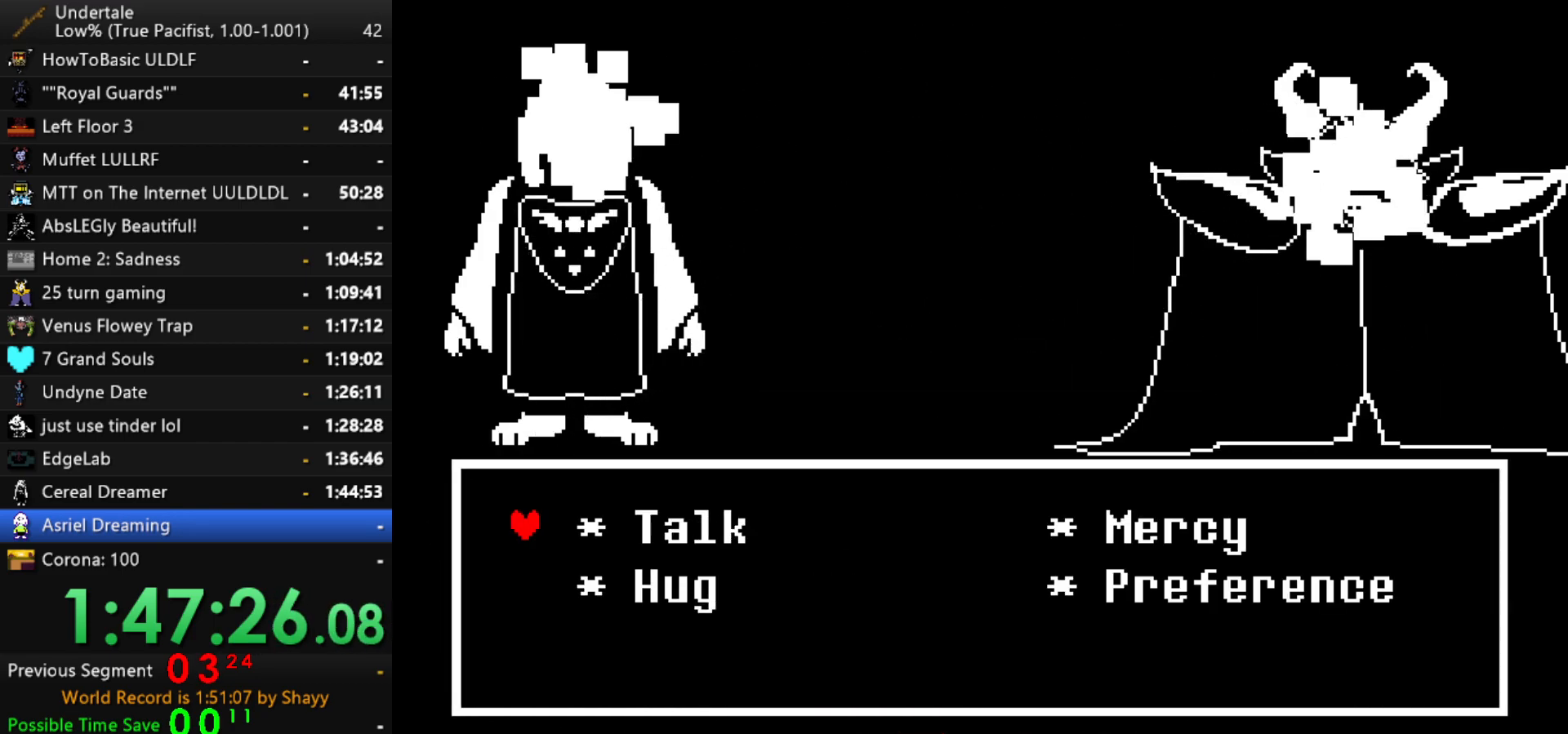
{"keys": ["x"], "events": [[134, "z", "down"], [167, "x", "down"], [167, "z", "up"], [217, "z", "down"], [267, "z", "up"], [317, "x", "up"], [317, "z", "down"], [400, "x", "down"], [400, "z", "up"], [450, "x", "up"], [450, "z", "down"], [500, "x", "down"], [500, "z", "up"]]}
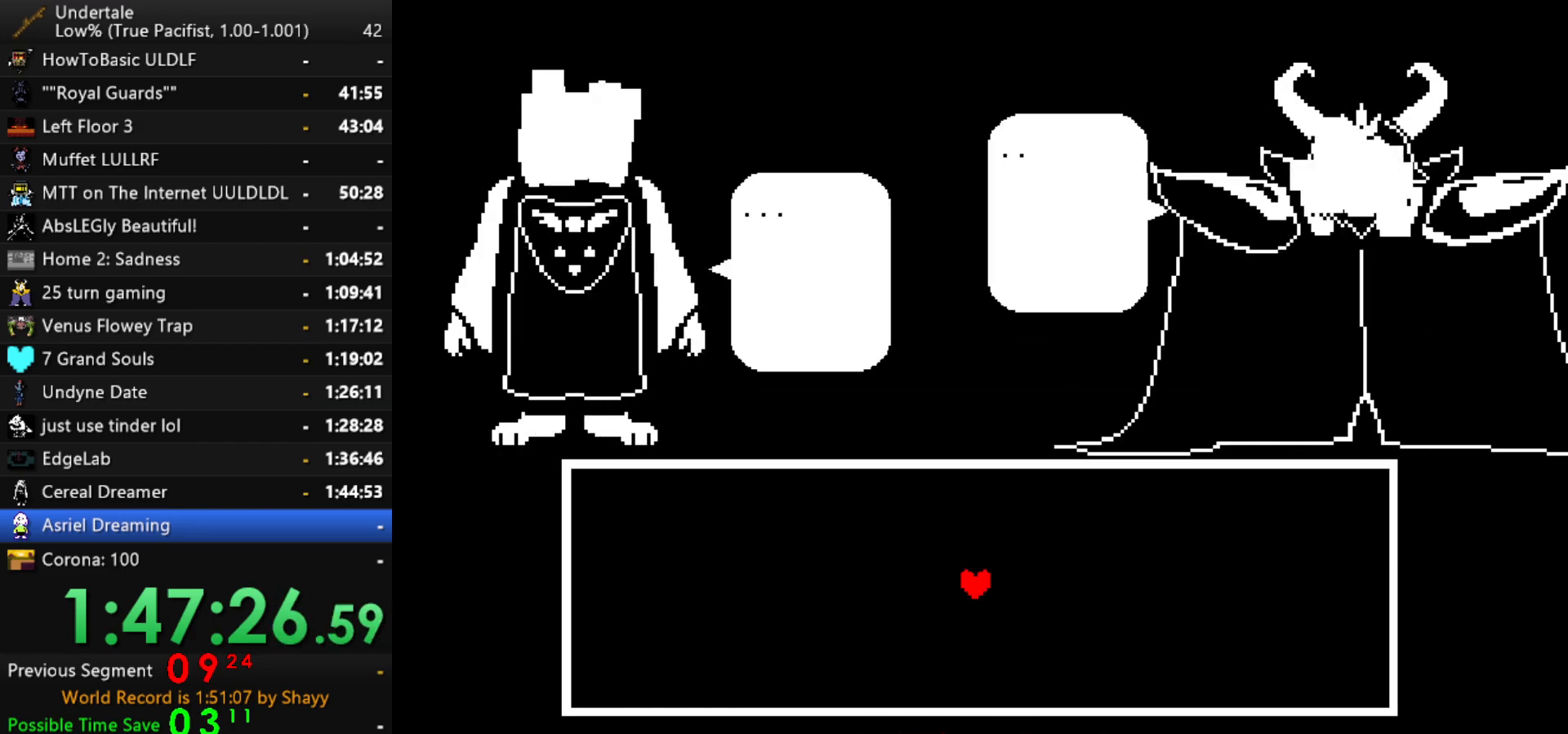
{"keys": ["z"], "events": [[50, "x", "up"], [50, "z", "down"], [150, "x", "down"], [150, "z", "up"], [184, "x", "up"], [184, "z", "down"], [234, "x", "down"], [334, "x", "up"]]}
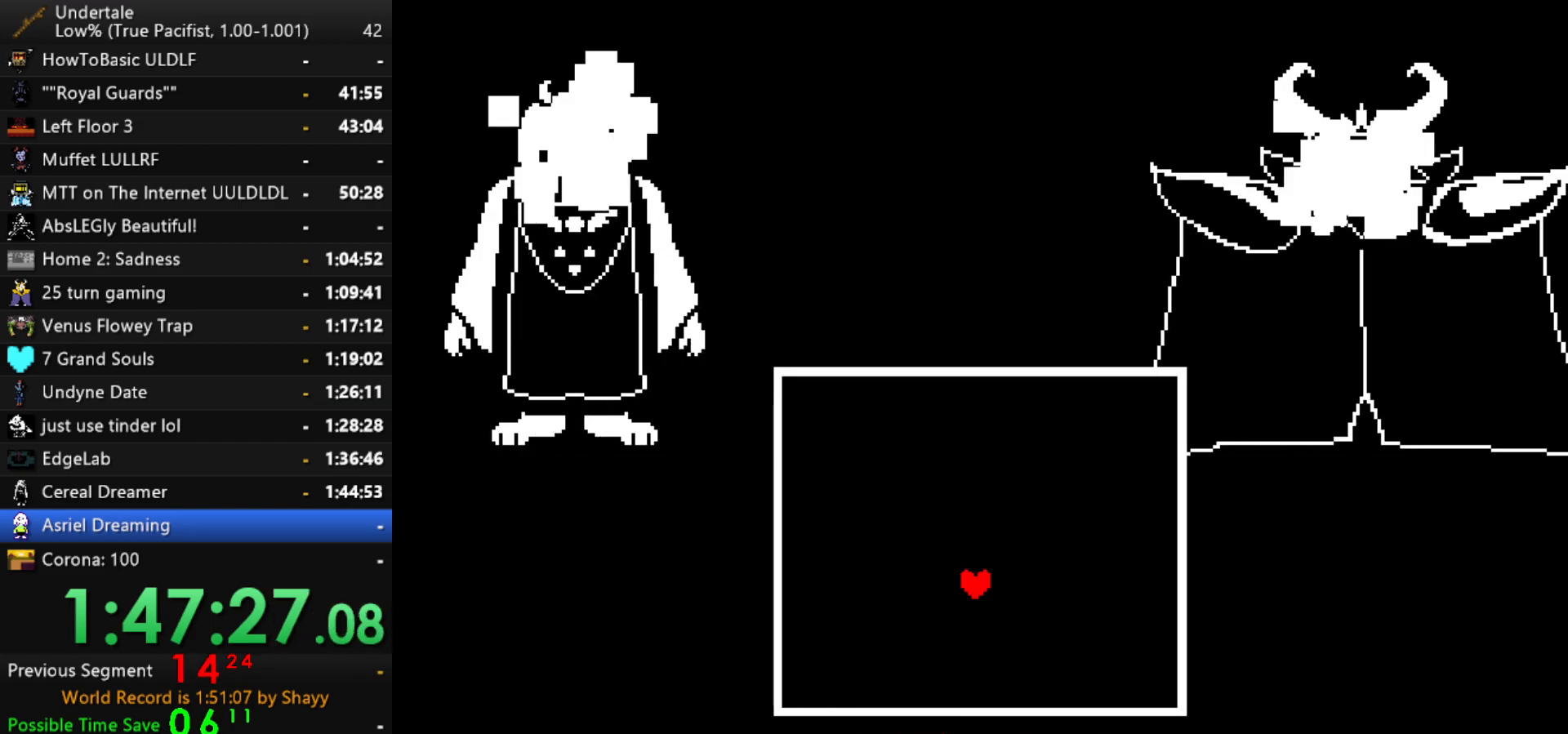
{"keys": [], "events": [[17, "x", "down"], [17, "z", "up"], [67, "x", "up"], [67, "z", "down"], [350, "z", "up"]]}
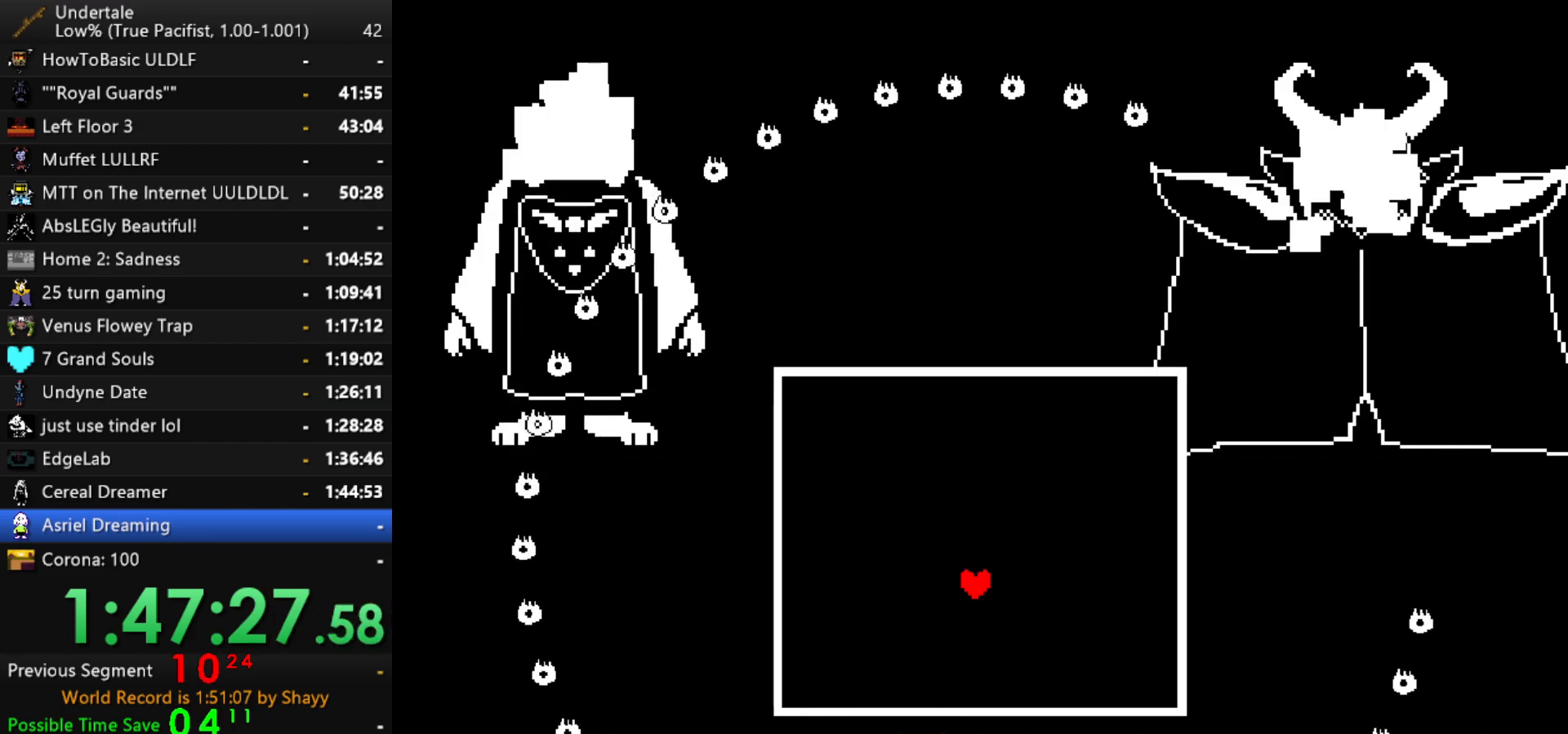
{"keys": ["right", "up"], "events": [[167, "up", "down"], [500, "right", "down"]]}
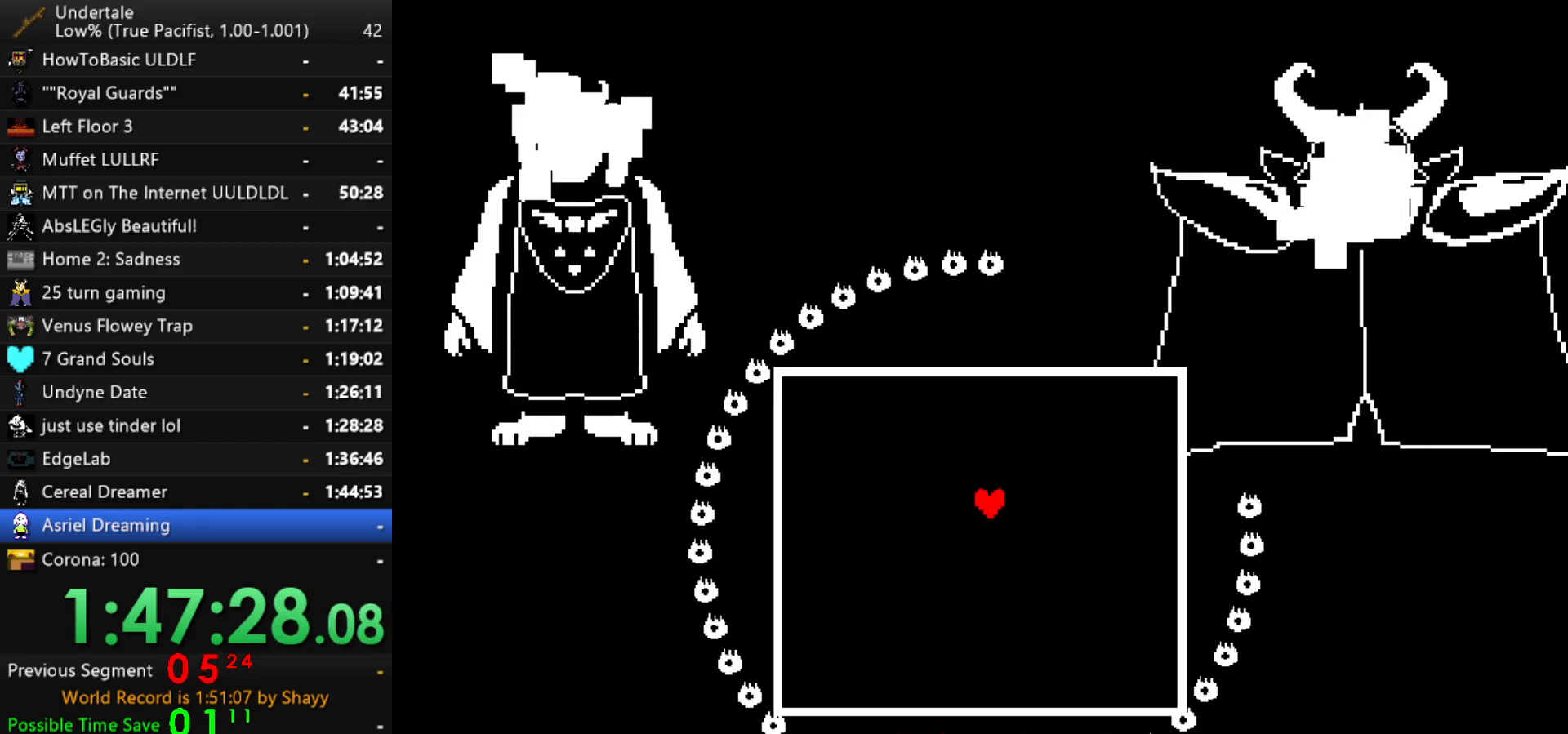
{"keys": ["right", "up"], "events": [[184, "right", "up"], [417, "right", "down"]]}
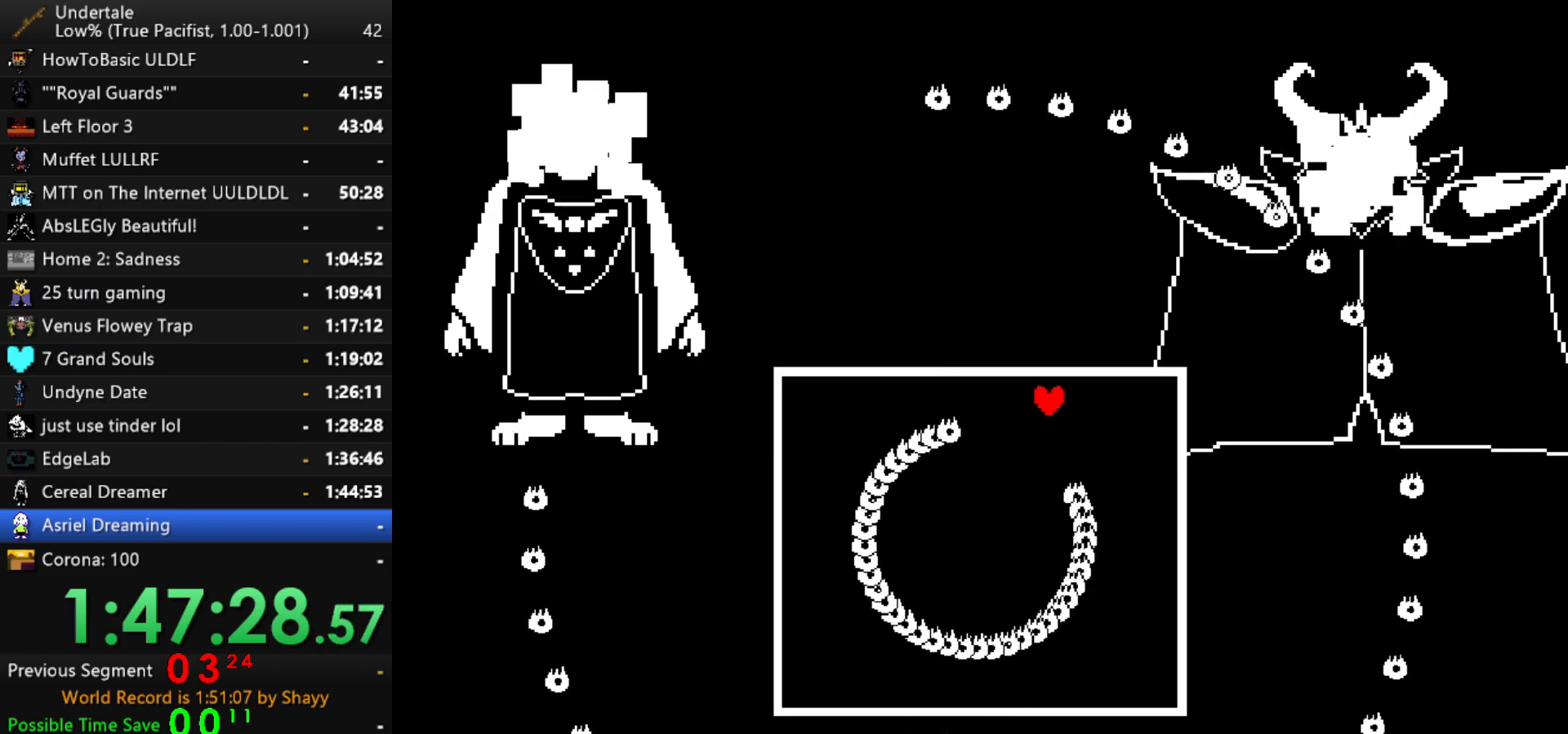
{"keys": ["down", "left"], "events": [[17, "up", "up"], [117, "down", "down"], [200, "right", "up"], [250, "left", "down"]]}
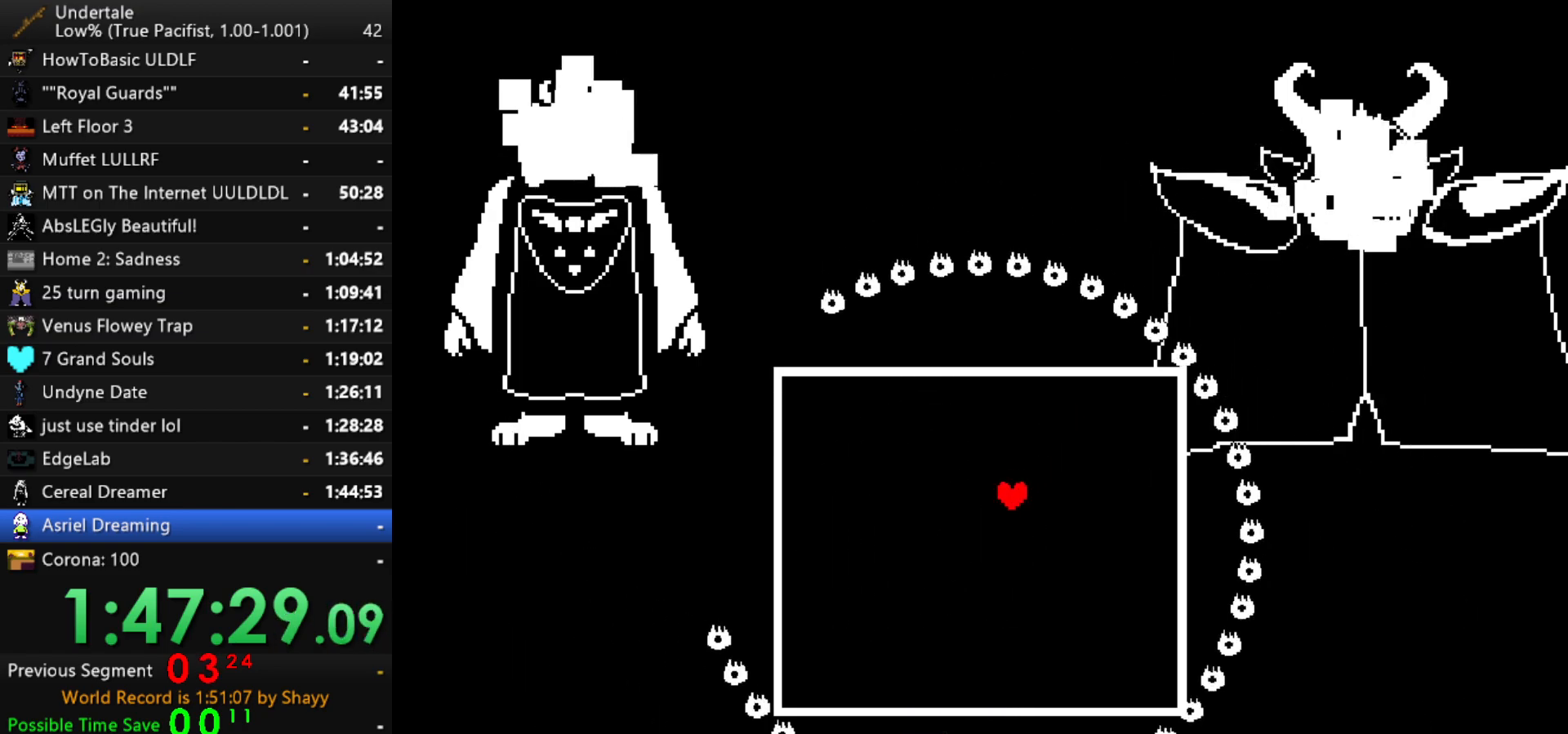
{"keys": ["left"], "events": [[217, "down", "up"]]}